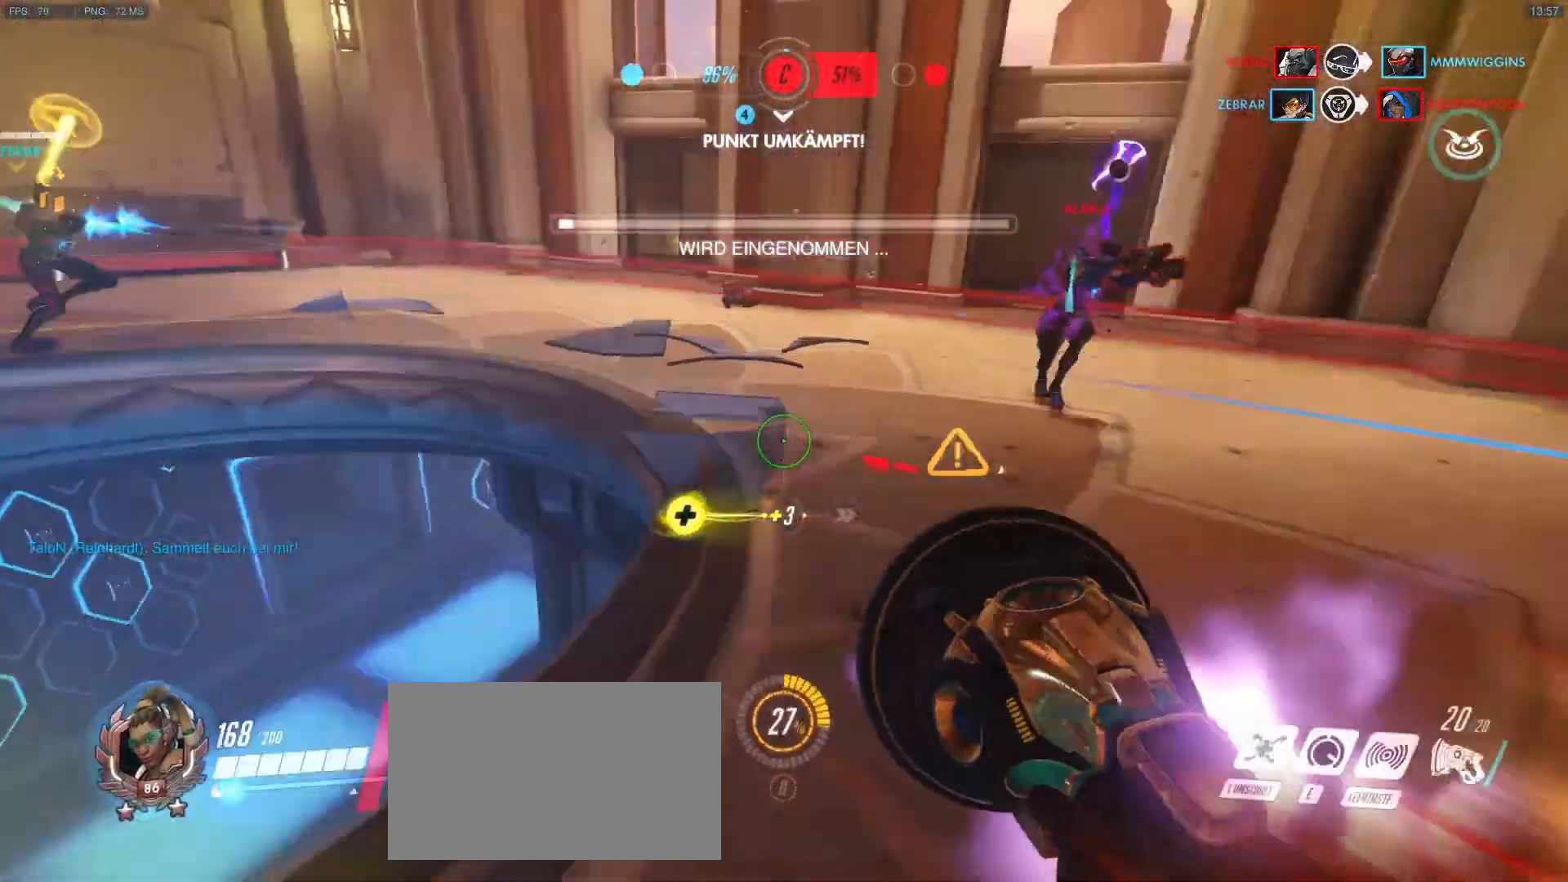
Gameplay with keyboard and mouse; each line is a JSON object with the keys and mouse buttons held at the frame after it. "events" lists presses ("down") and releases ("up") of "1", "2", "3", "4", "5", "a", "alt", "c", "caps_lock", "d", "e", "f", "g", "q", "r", "s", "shift", "space", "t", "tab", "v", "w", "x", "y", "mouse_left", "mouse_middle", "mouse_right", "mouse_mb4", "mouse_mb5", "mouse_wheel_up" and "mouse_wheel_down" between this image and that frame as [ms after this image, input, new state], when the widget could be followed in between. "mouse_left", "mouse_middle", "mouse_right", "mouse_mb4", "mouse_mb5", "mouse_wheel_up", "mouse_wheel_down" = the "left", "middle", "right", "mb4", "mb5", "wheel_up", "wheel_down" buttons of the "mouse" list. No other keys are recorded. Mouse movement is not recorded.
{"keys": ["a", "d", "s"], "mouse": ["left", "right"], "events": [[33, "s", "down"], [133, "d", "down"], [133, "mouse_right", "down"], [183, "a", "up"], [417, "a", "down"], [417, "mouse_left", "down"]]}
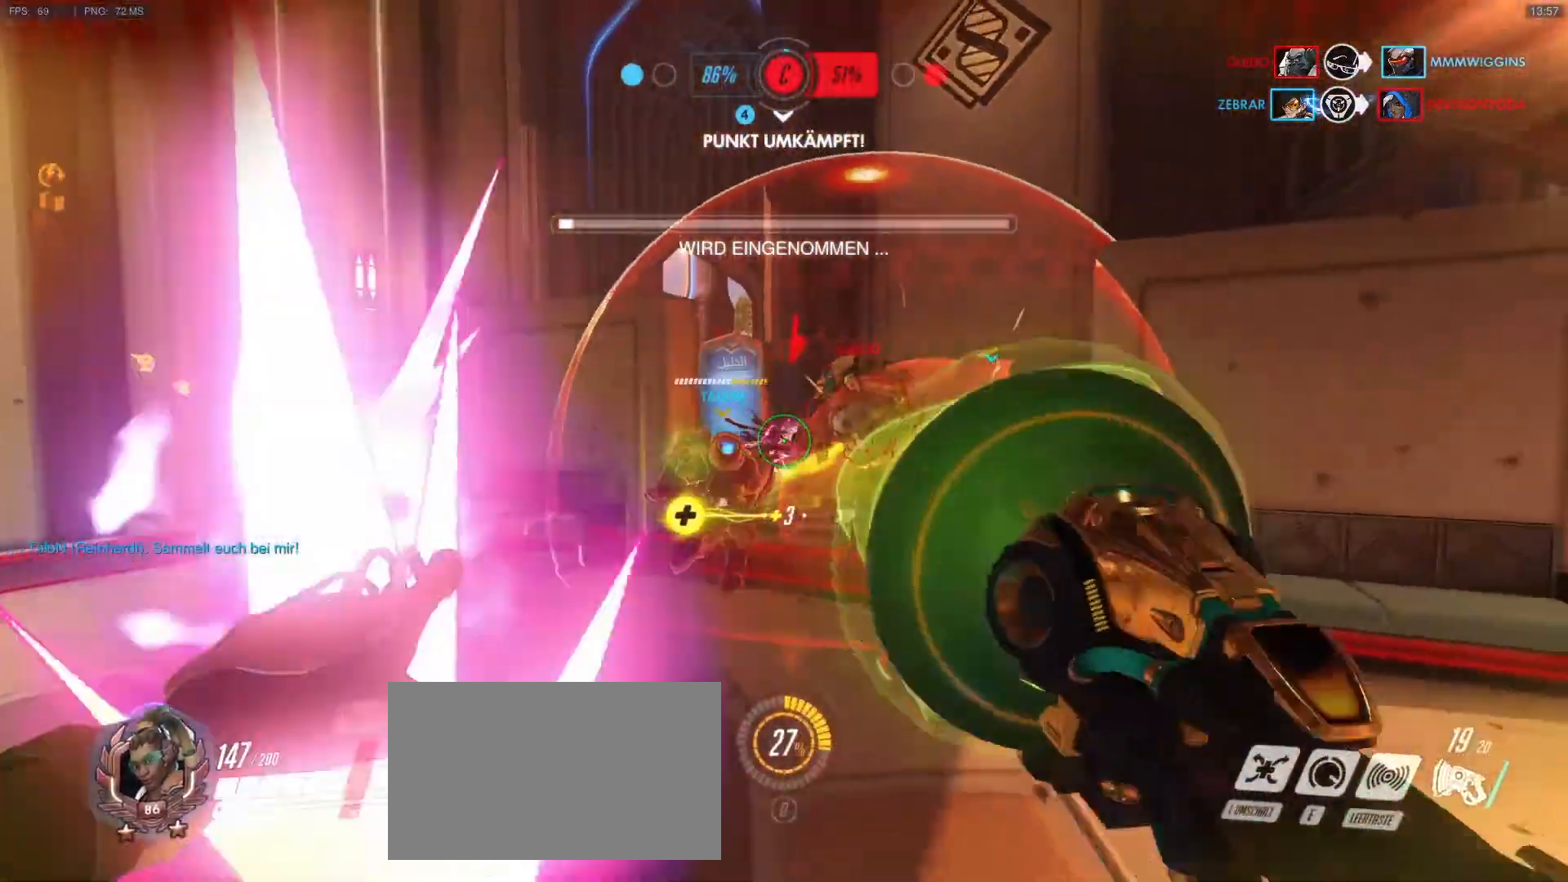
{"keys": ["a", "s"], "mouse": [], "events": [[17, "d", "up"], [100, "d", "down"], [150, "a", "up"], [333, "d", "up"], [383, "a", "down"], [383, "mouse_right", "up"], [433, "mouse_left", "up"]]}
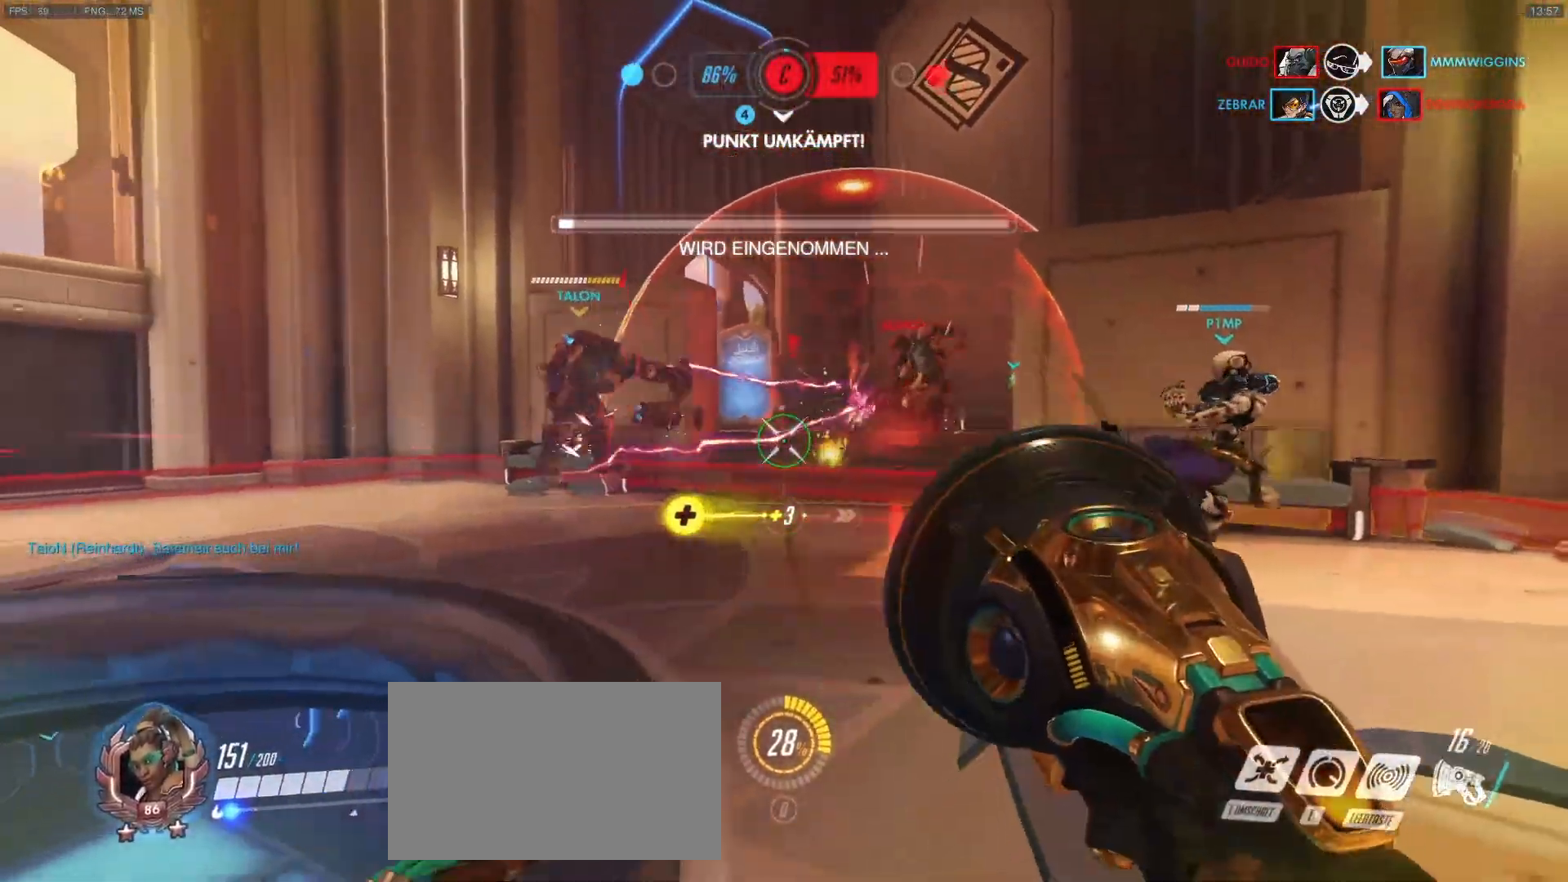
{"keys": ["d"], "mouse": ["left"], "events": [[67, "mouse_right", "down"], [167, "mouse_left", "down"], [267, "d", "down"], [300, "a", "up"], [450, "mouse_right", "up"], [500, "s", "up"]]}
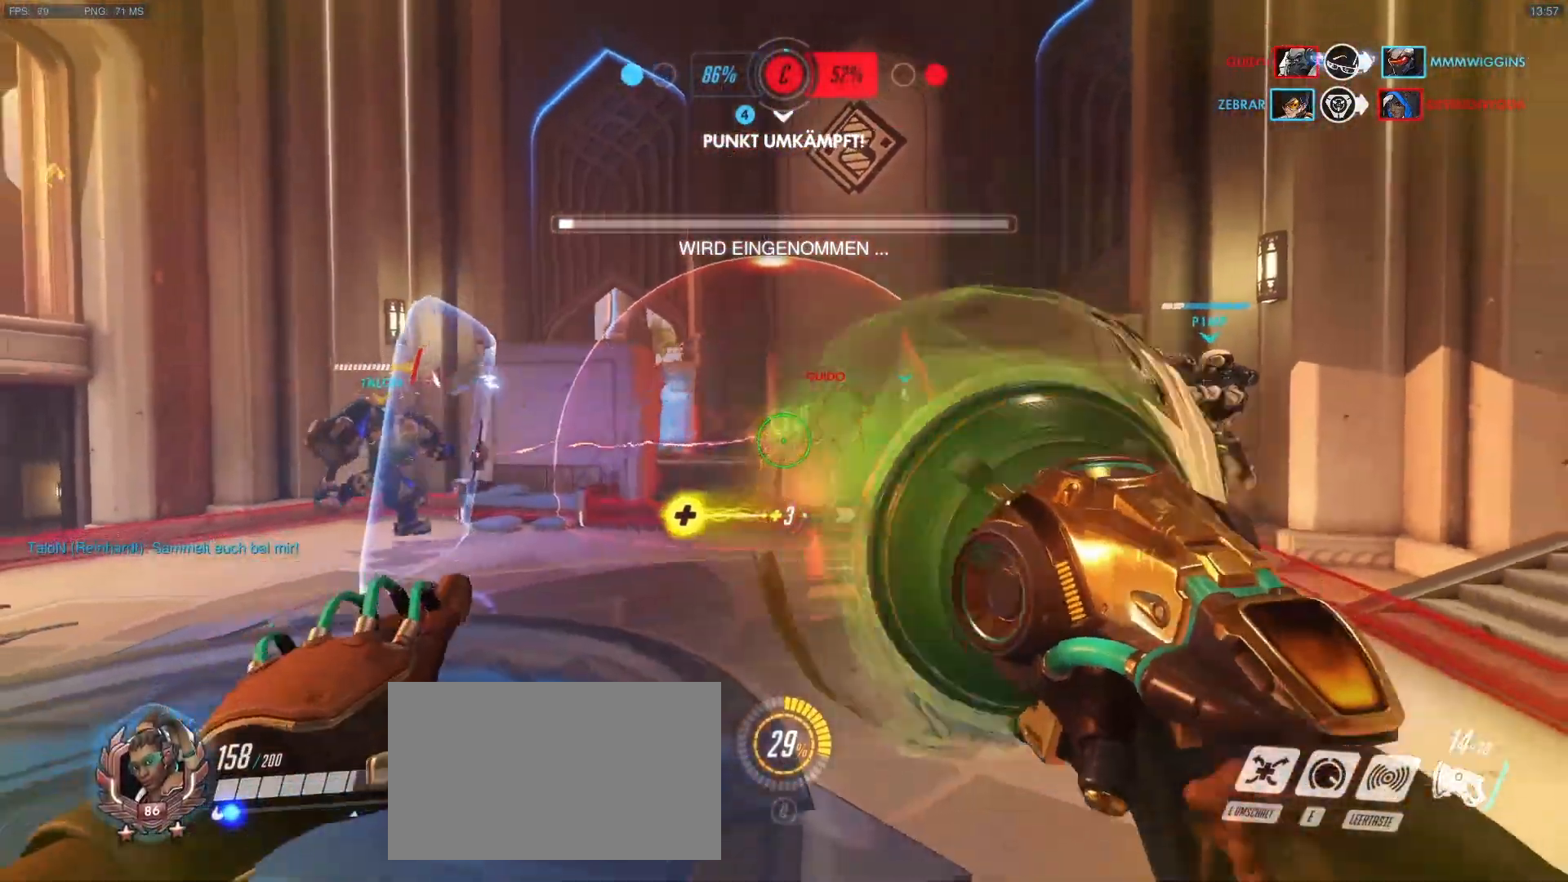
{"keys": ["d", "w"], "mouse": ["left"], "events": [[283, "w", "down"]]}
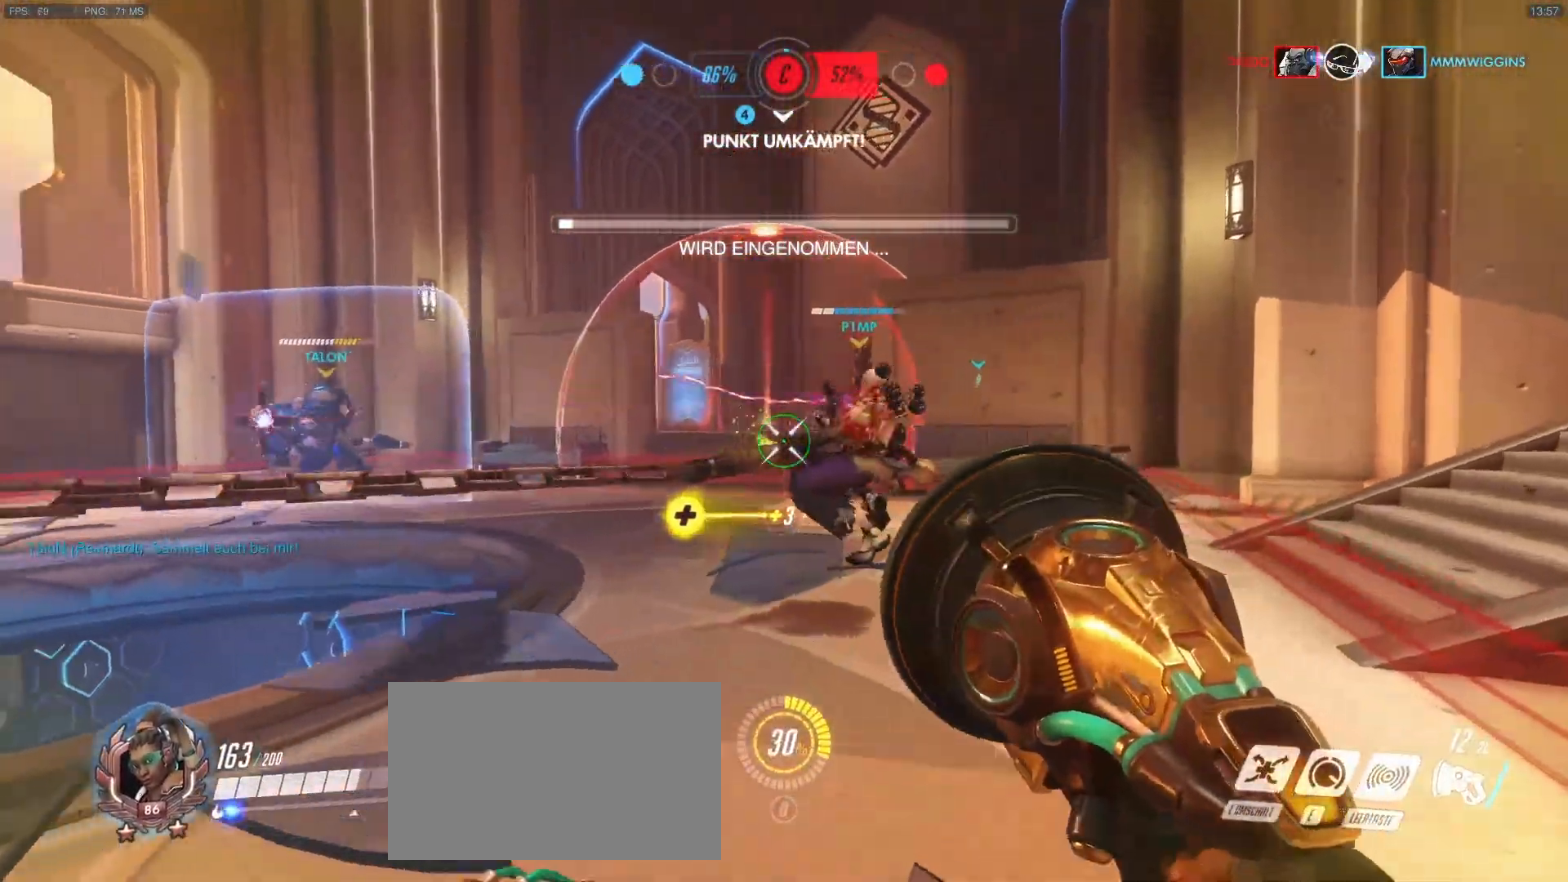
{"keys": ["d", "w"], "mouse": ["left"], "events": []}
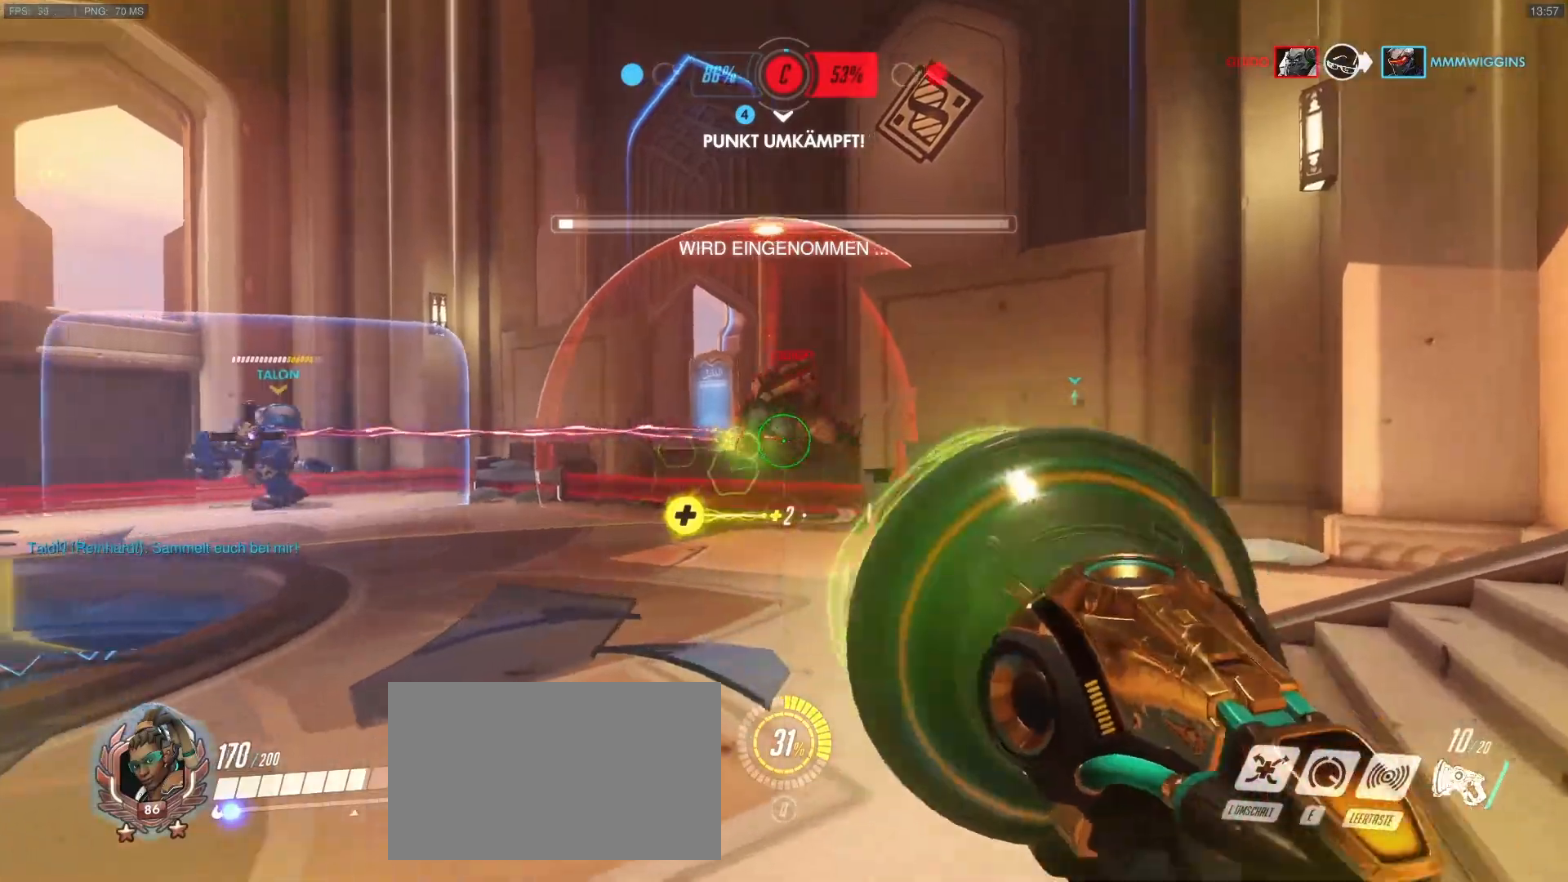
{"keys": ["d", "w"], "mouse": ["left"], "events": [[217, "mouse_right", "down"], [500, "mouse_right", "up"]]}
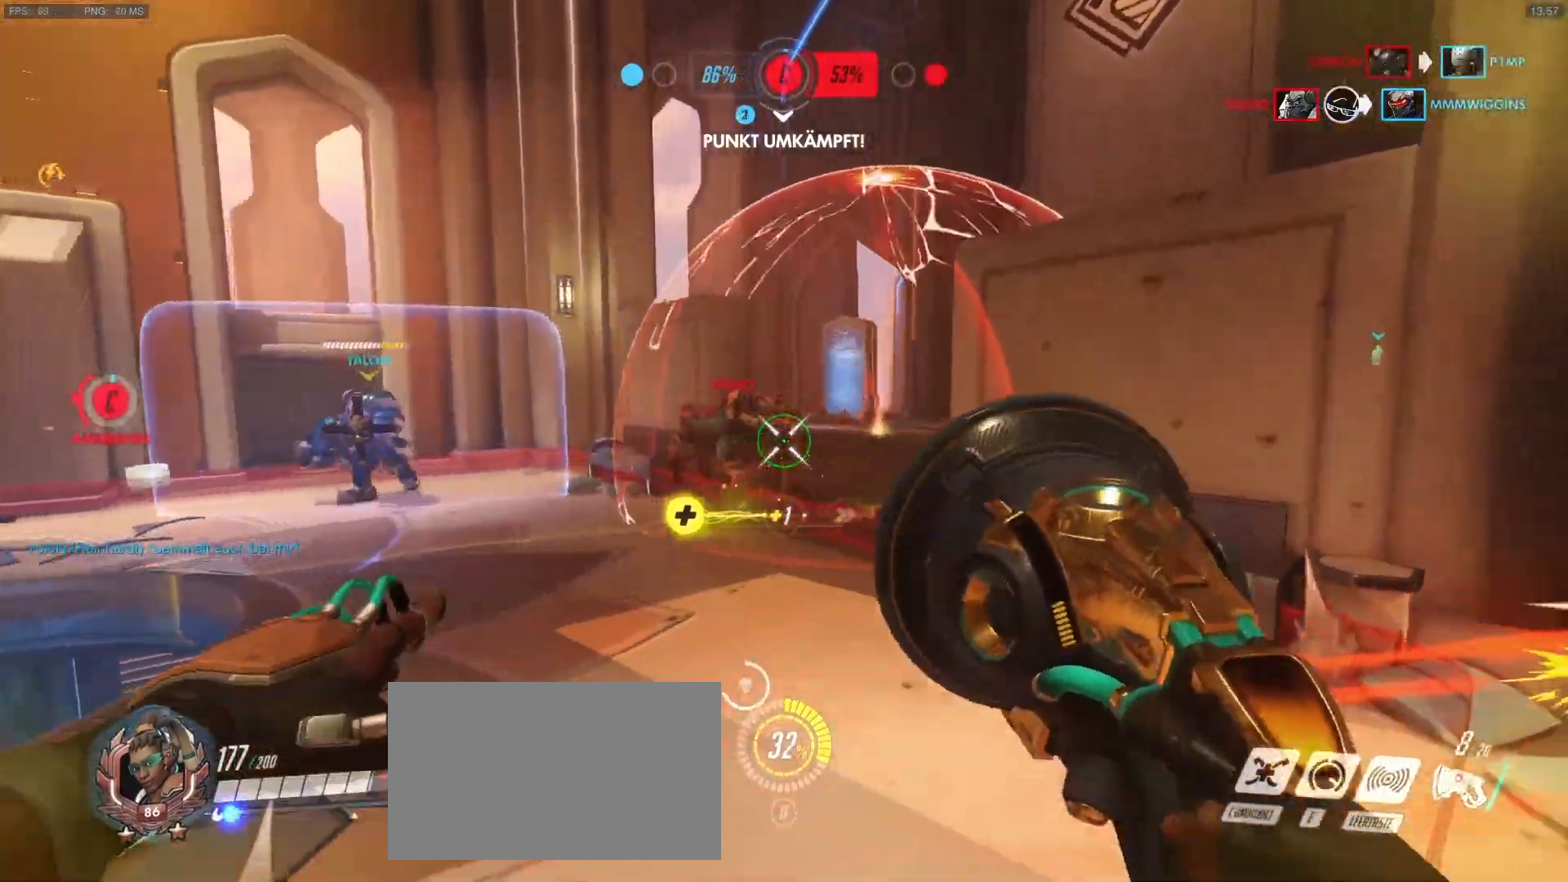
{"keys": ["d", "w"], "mouse": ["left"], "events": []}
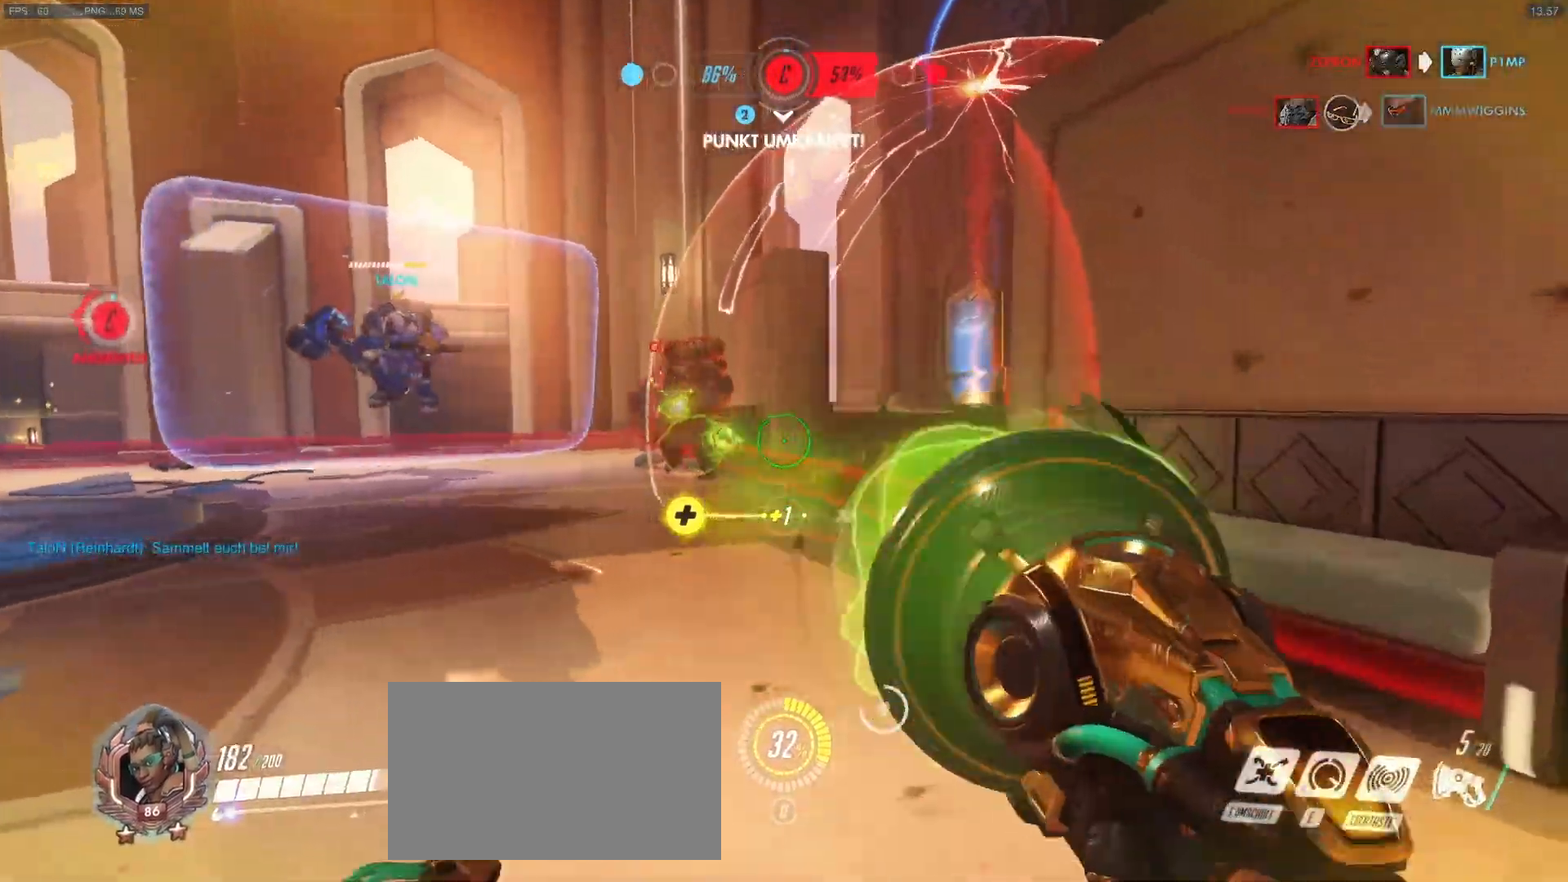
{"keys": ["r", "w"], "mouse": [], "events": [[100, "mouse_left", "up"], [150, "d", "up"], [200, "shift", "down"], [383, "shift", "up"], [483, "r", "down"]]}
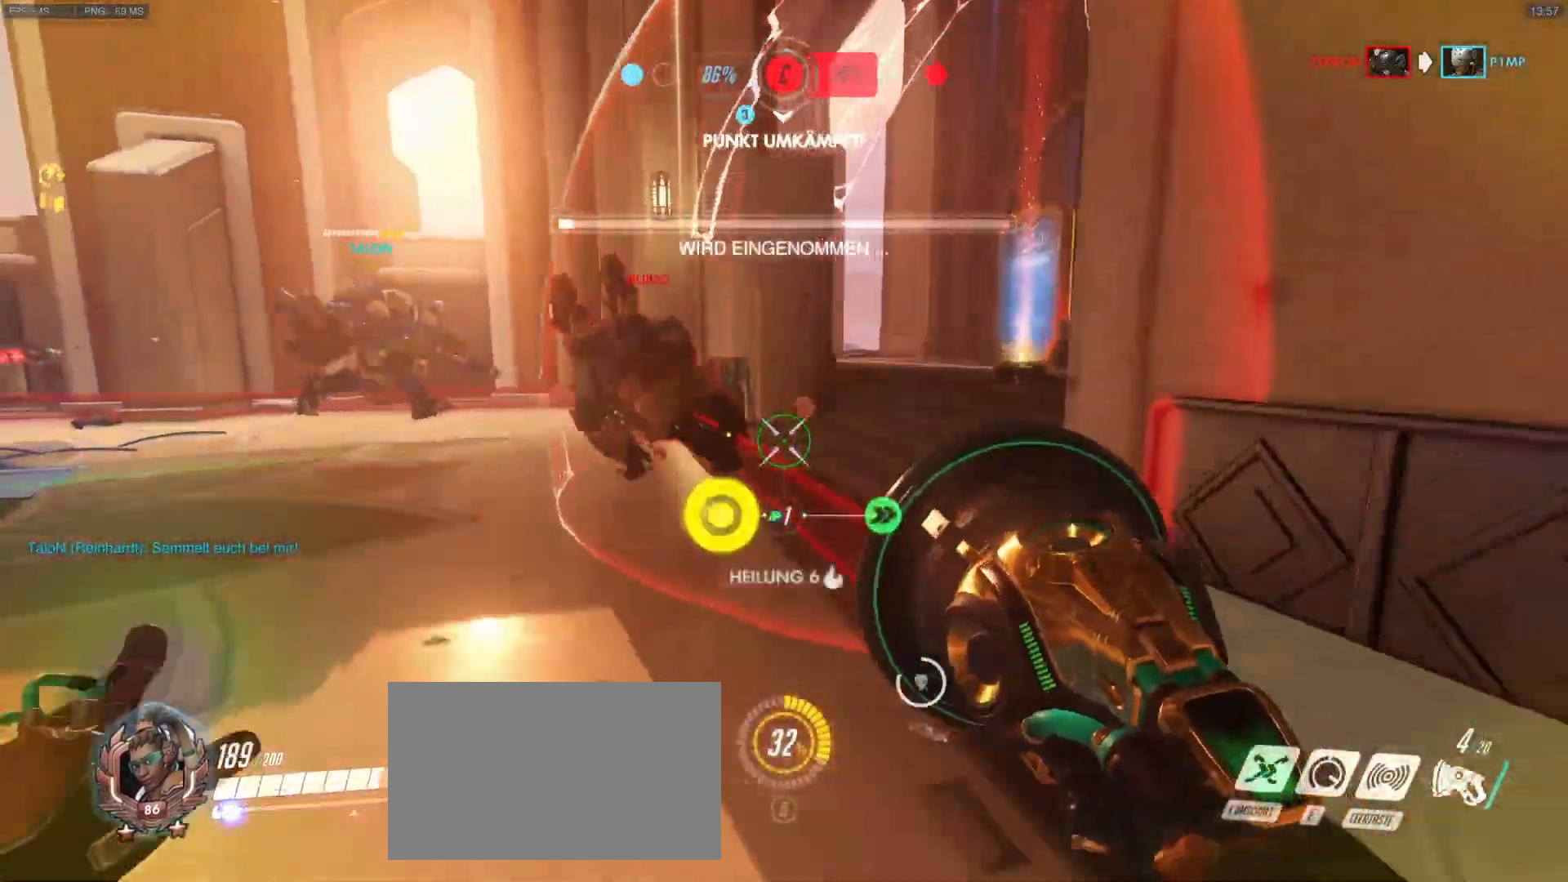
{"keys": ["e", "w"], "mouse": [], "events": [[17, "mouse_right", "down"], [117, "r", "up"], [167, "mouse_right", "up"], [500, "e", "down"]]}
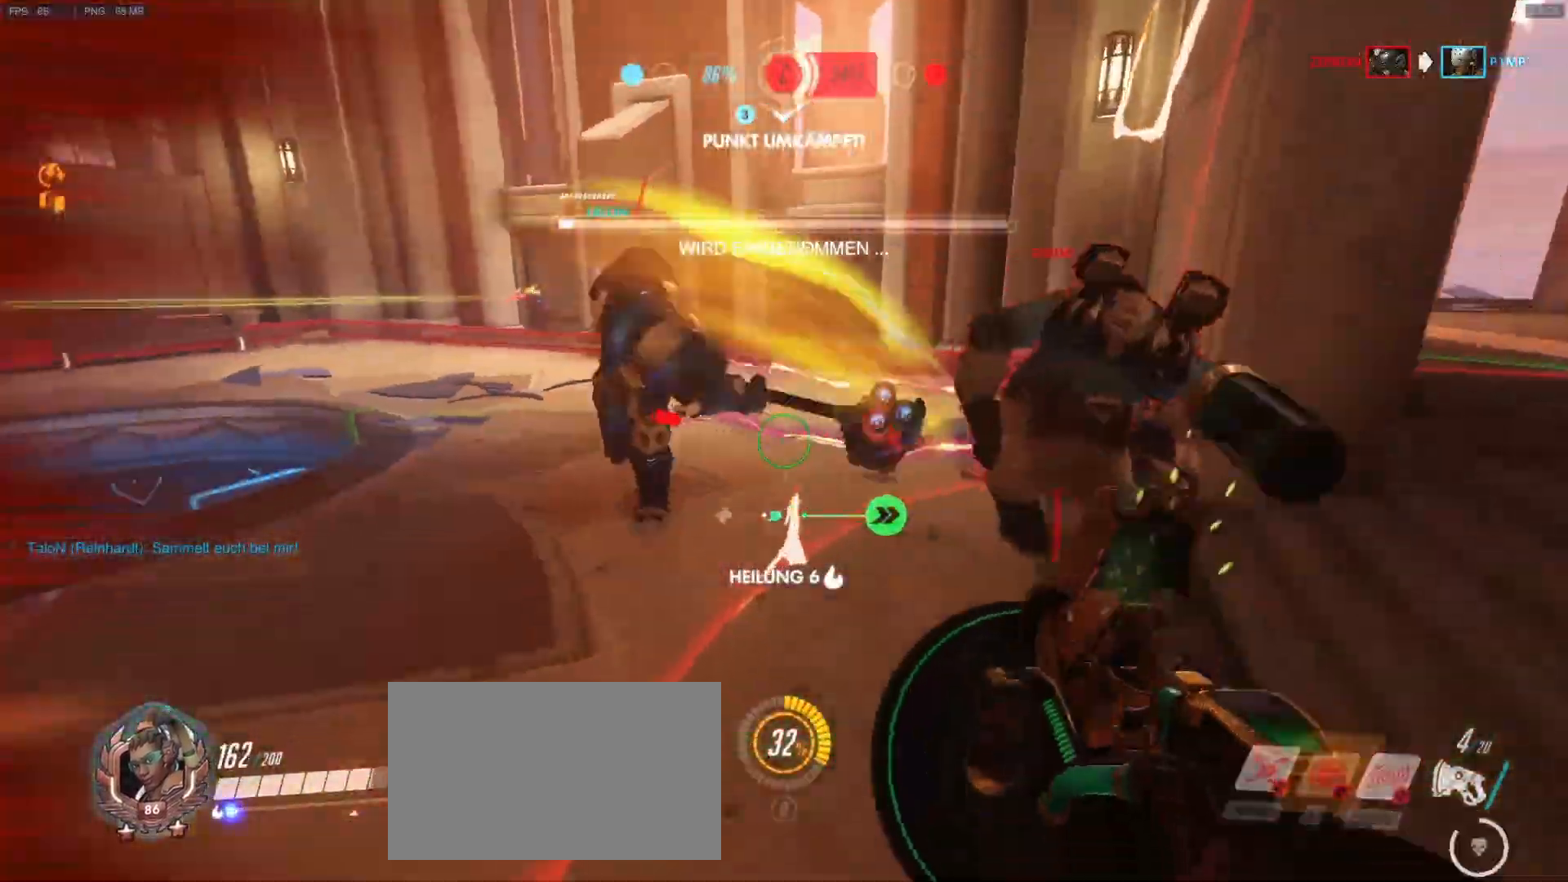
{"keys": ["d", "shift"], "mouse": [], "events": [[33, "e", "up"], [83, "a", "down"], [183, "d", "down"], [233, "d", "up"], [317, "mouse_right", "down"], [367, "a", "up"], [367, "d", "down"], [367, "shift", "down"], [417, "w", "up"], [467, "mouse_right", "up"]]}
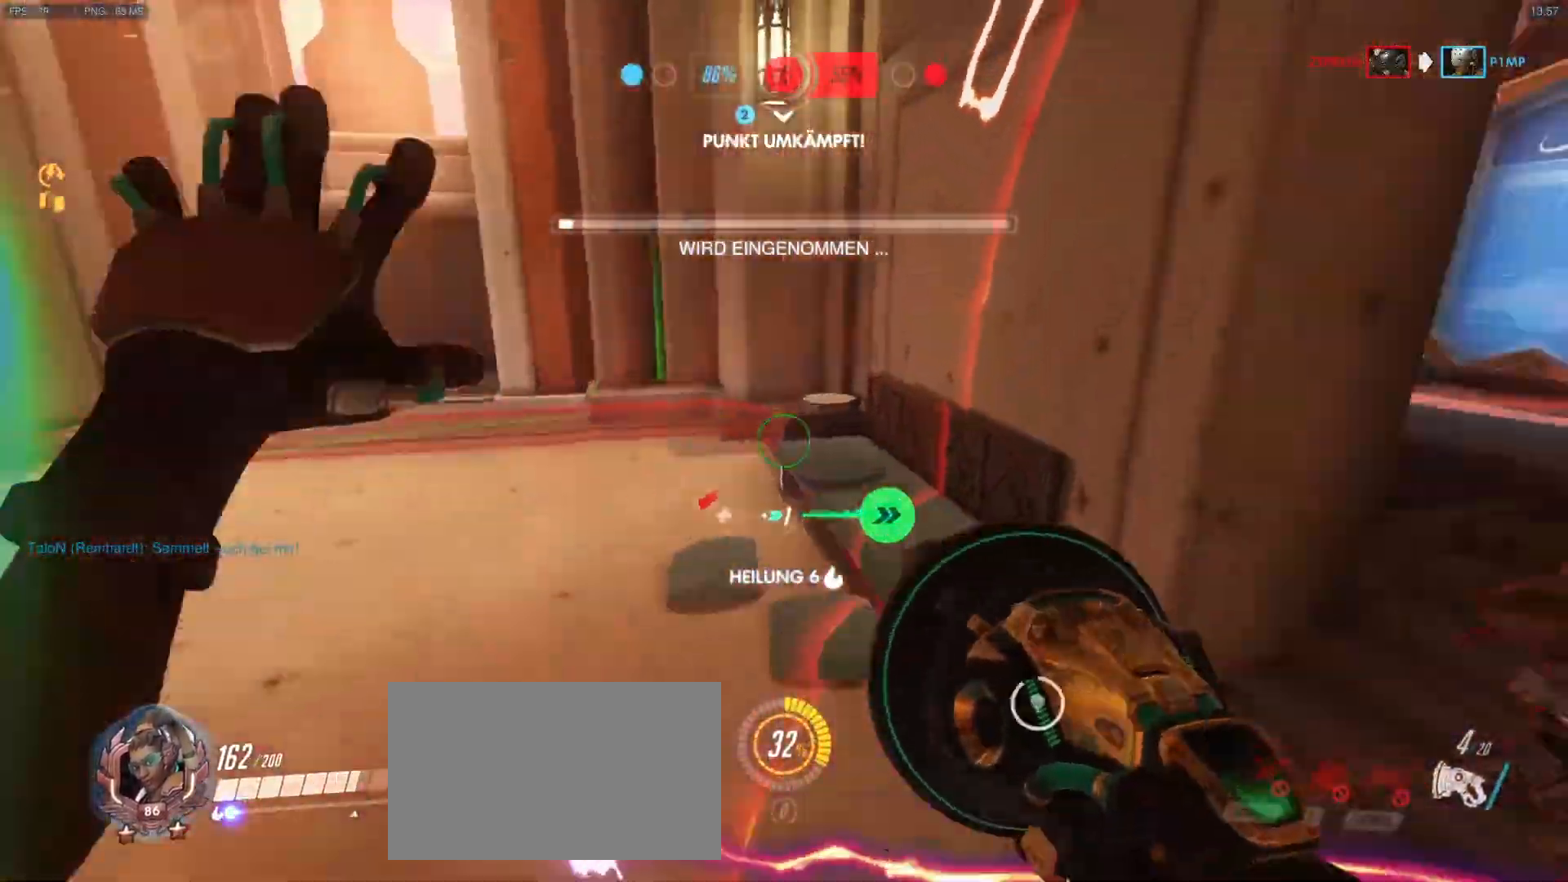
{"keys": ["w"], "mouse": [], "events": [[17, "shift", "up"], [250, "w", "down"], [333, "d", "up"]]}
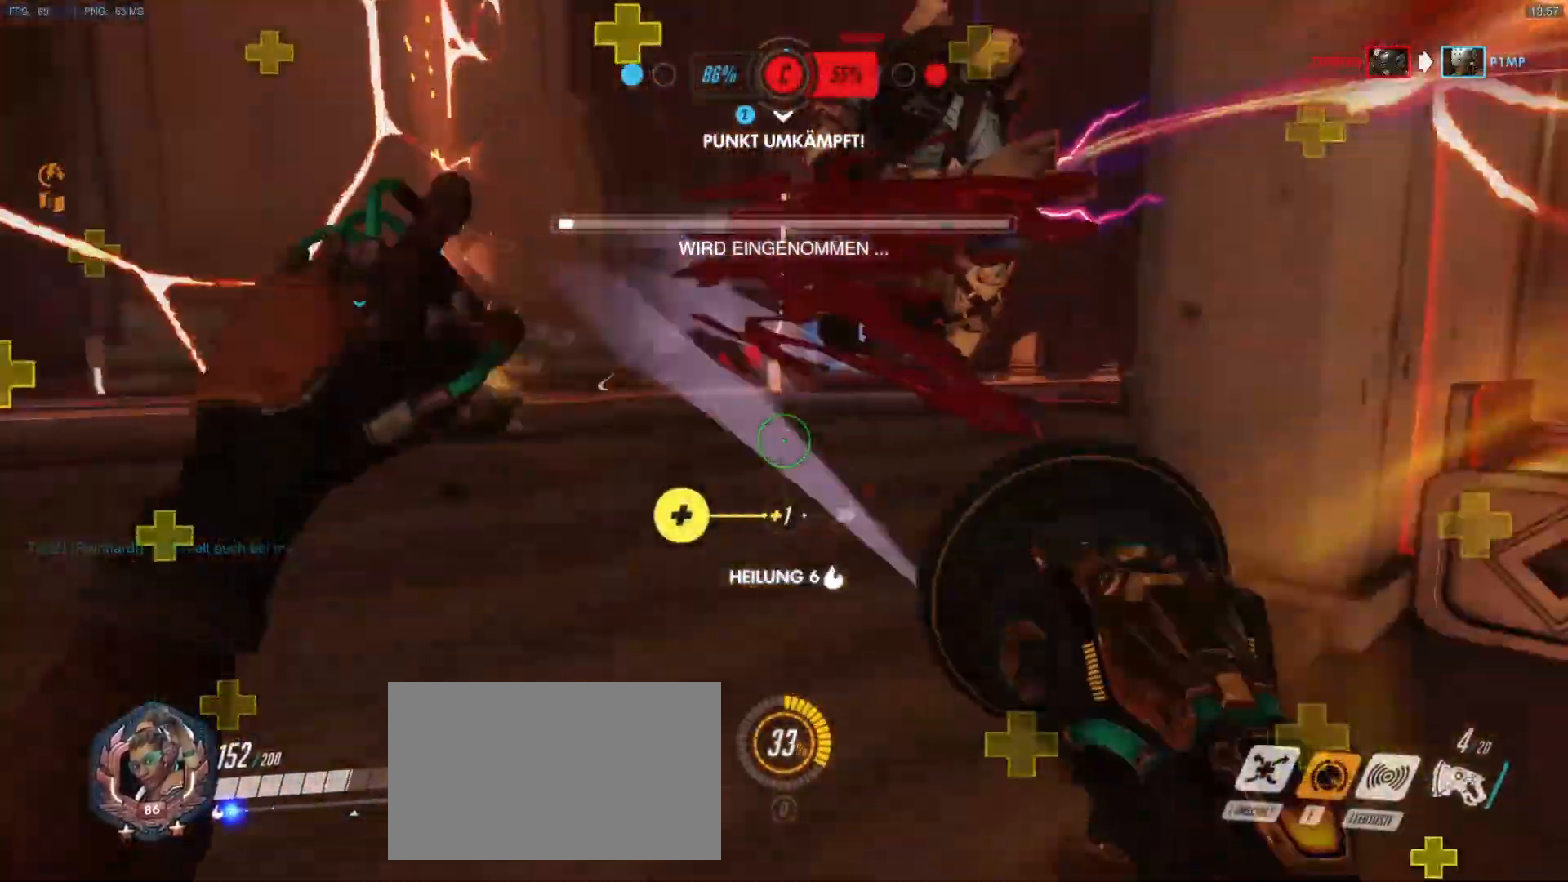
{"keys": ["a", "w"], "mouse": ["right"], "events": [[67, "a", "down"], [400, "mouse_right", "down"]]}
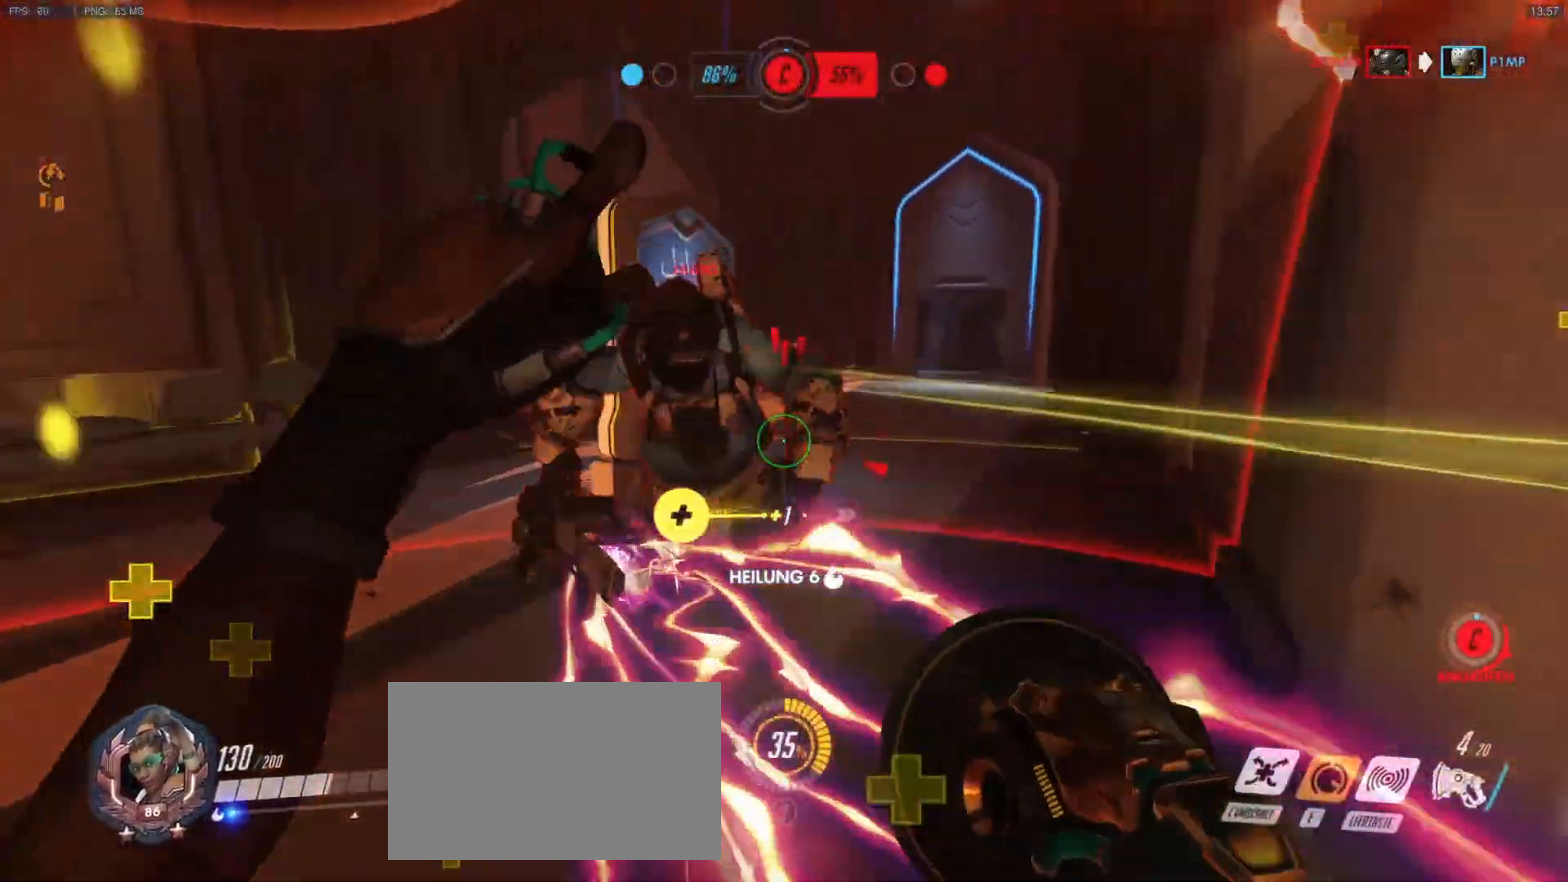
{"keys": ["a", "space", "w"], "mouse": ["left"], "events": [[83, "mouse_right", "up"], [183, "shift", "down"], [233, "mouse_left", "down"], [233, "shift", "up"], [283, "a", "up"], [317, "a", "down"], [467, "space", "down"]]}
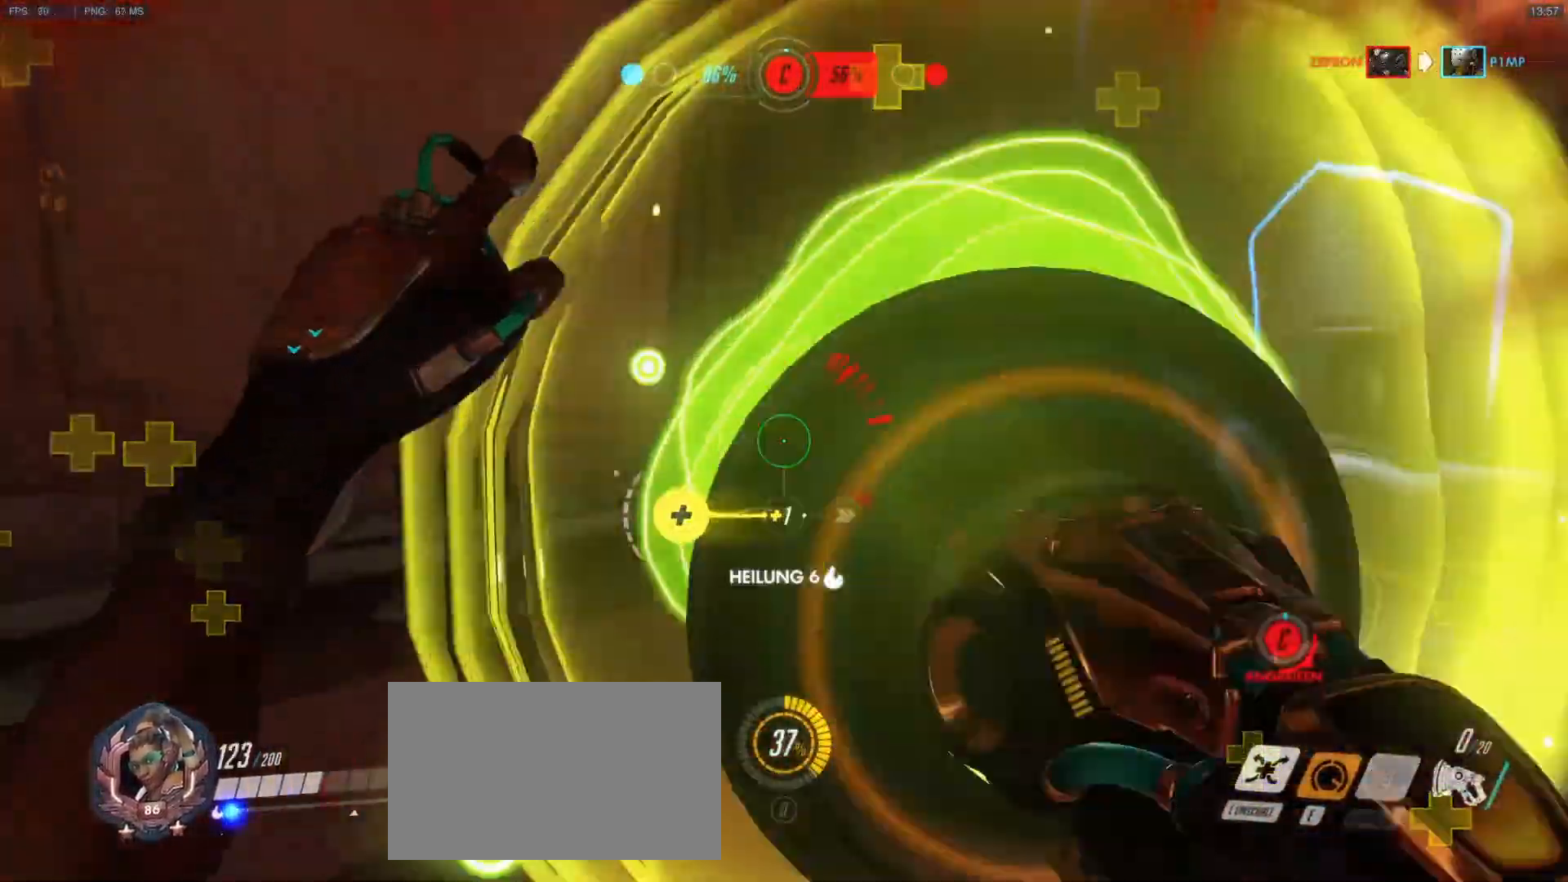
{"keys": ["a", "s"], "mouse": [], "events": [[17, "mouse_left", "up"], [50, "space", "up"], [100, "w", "up"], [200, "s", "down"]]}
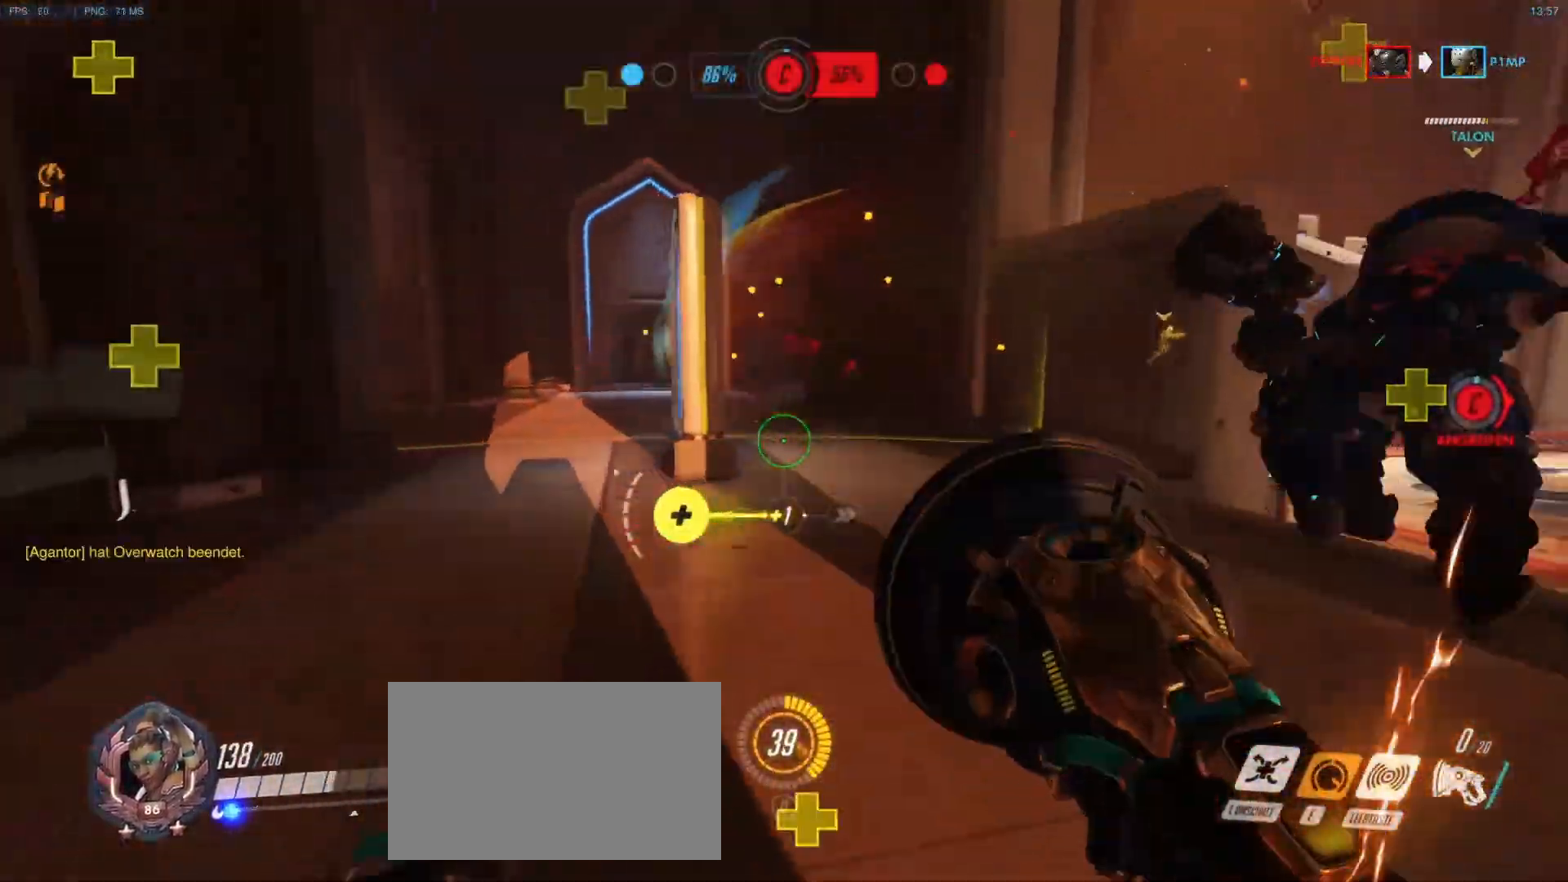
{"keys": ["d", "s"], "mouse": ["left"], "events": [[67, "d", "down"], [117, "mouse_left", "down"], [217, "a", "up"]]}
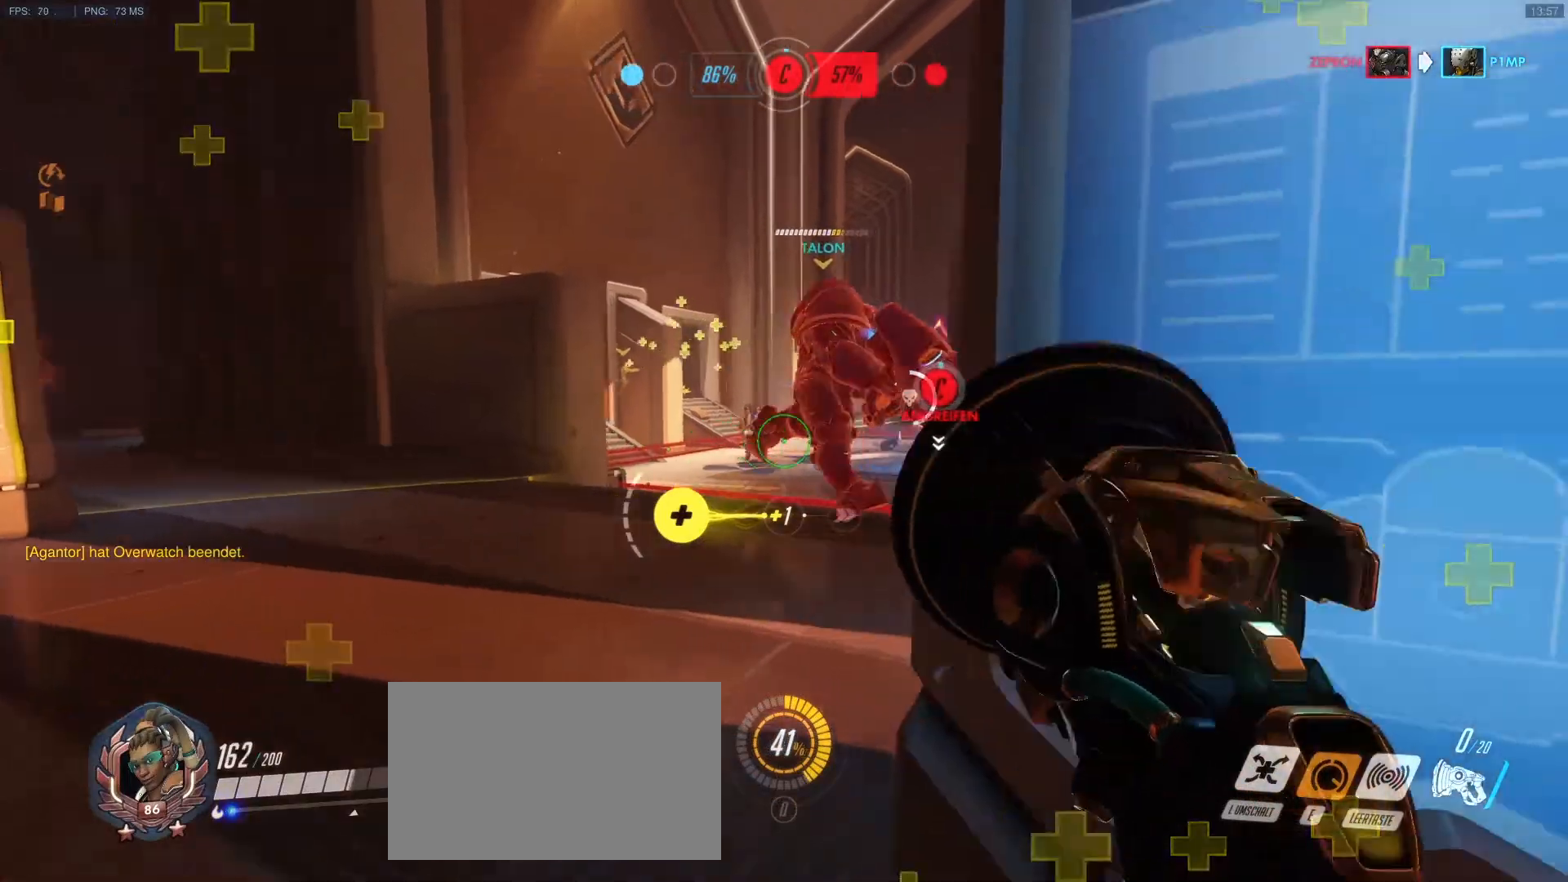
{"keys": ["a", "w"], "mouse": [], "events": [[33, "s", "up"], [183, "a", "down"], [183, "mouse_left", "up"], [233, "d", "up"], [367, "w", "down"]]}
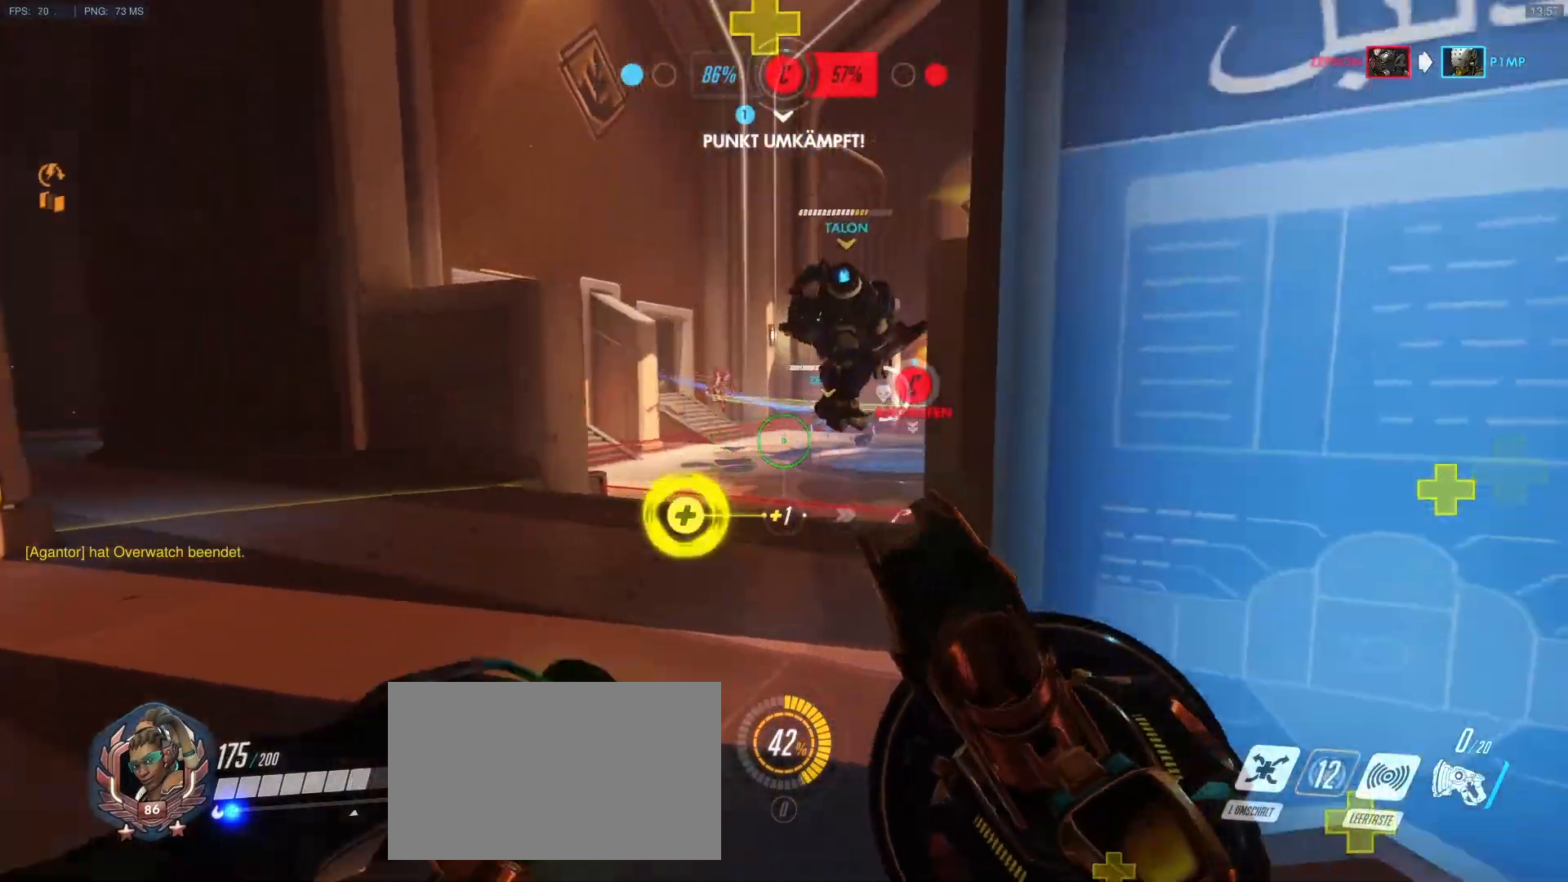
{"keys": ["a", "w"], "mouse": [], "events": [[17, "a", "up"], [17, "d", "down"], [17, "mouse_right", "down"], [100, "mouse_right", "up"], [200, "mouse_right", "down"], [250, "d", "up"], [250, "mouse_right", "up"], [283, "a", "down"], [333, "mouse_right", "down"], [433, "mouse_right", "up"]]}
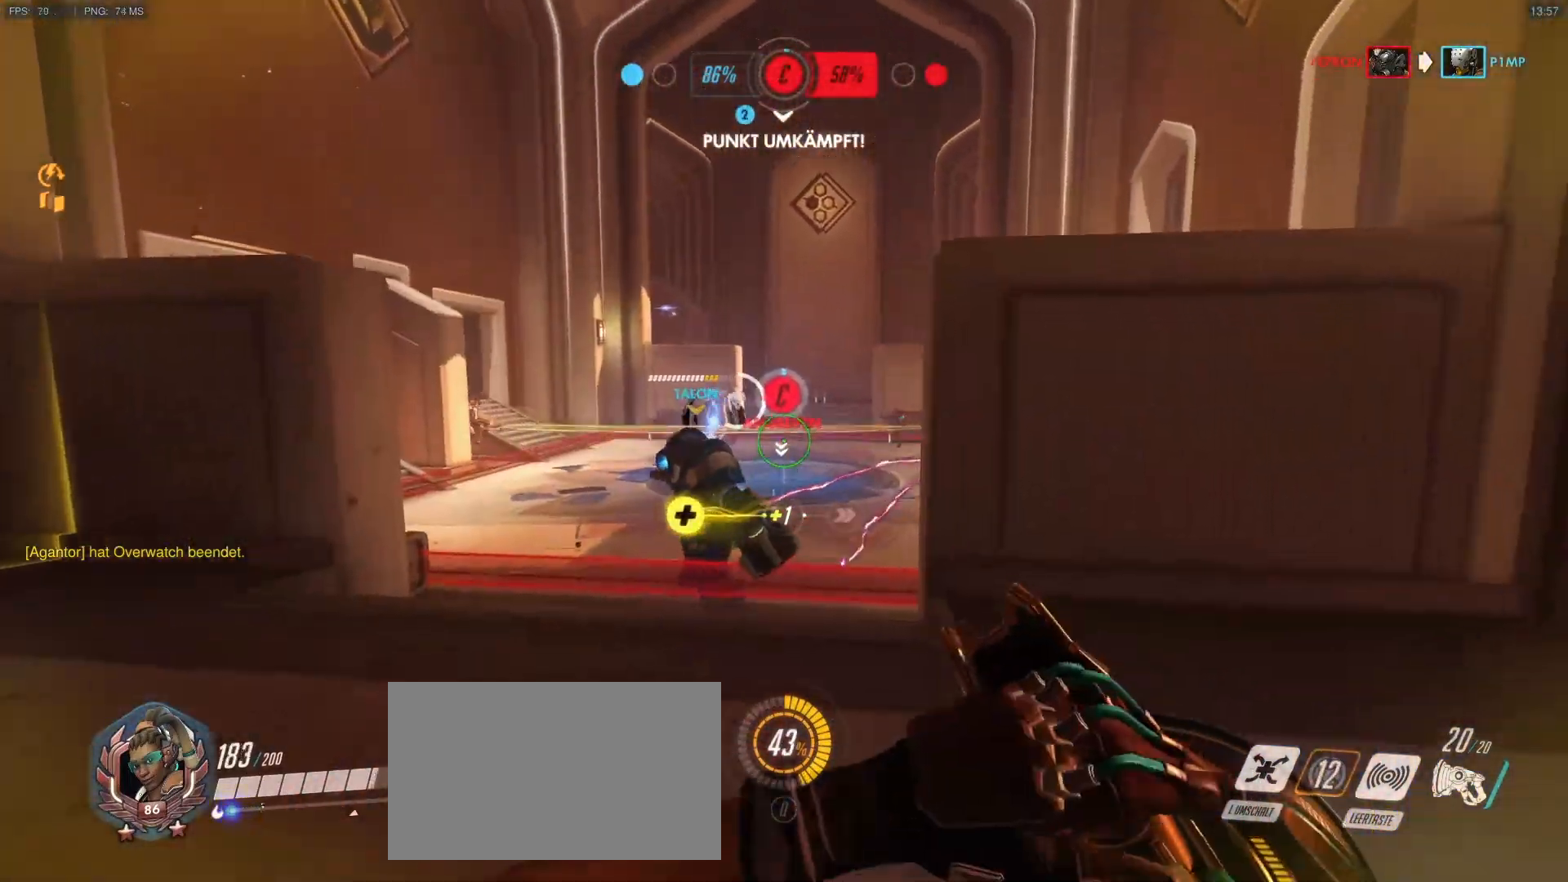
{"keys": ["w"], "mouse": [], "events": [[33, "a", "up"], [67, "mouse_right", "down"], [217, "mouse_right", "up"]]}
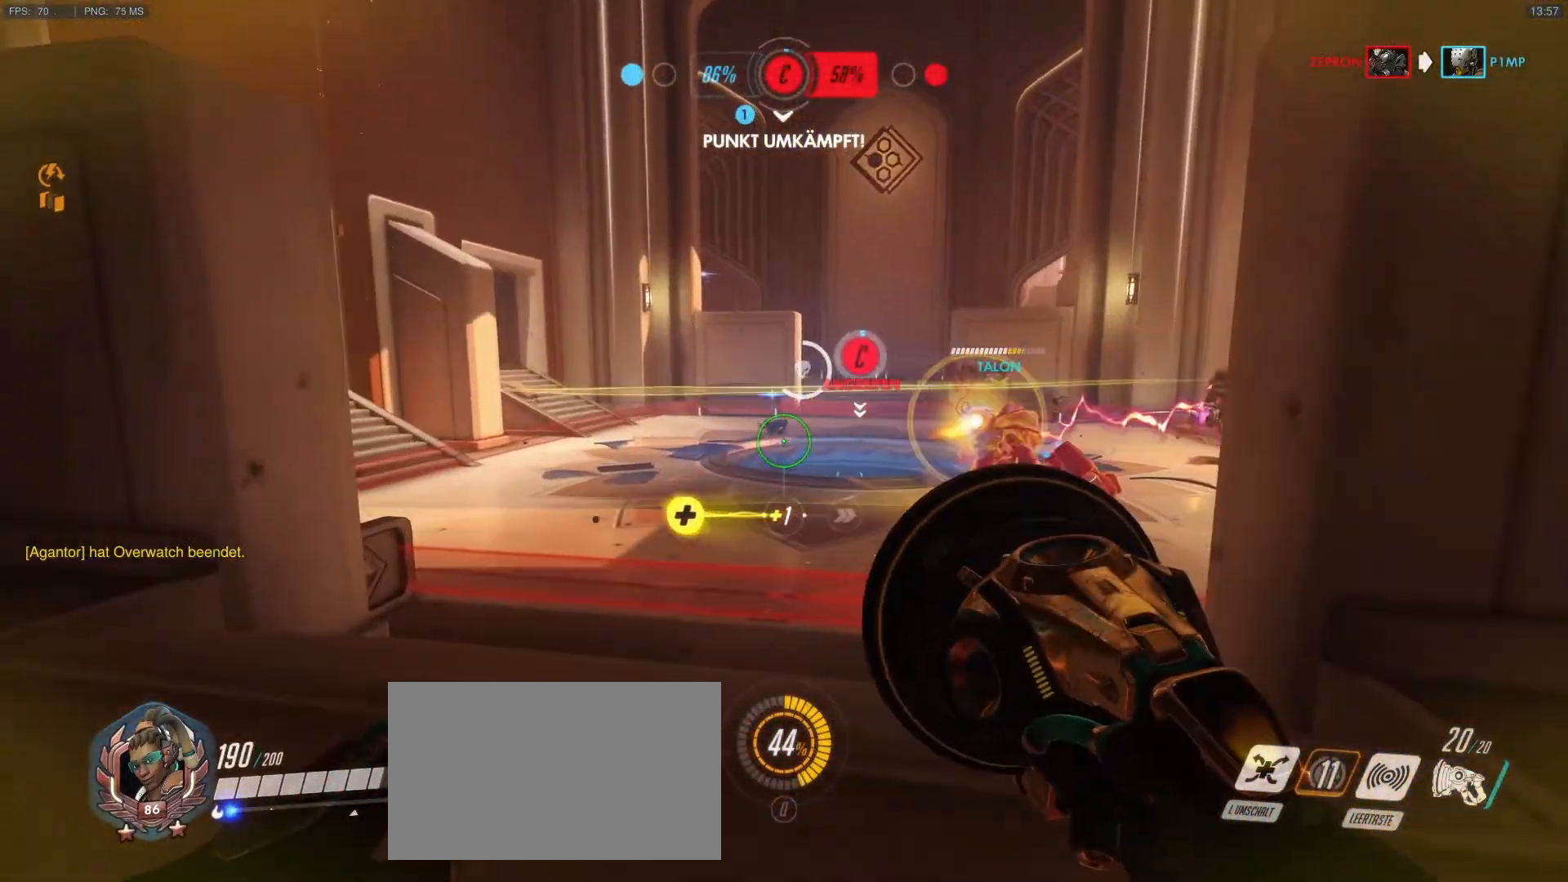
{"keys": ["a", "w"], "mouse": ["left", "right"], "events": [[83, "a", "down"], [233, "mouse_right", "down"], [467, "mouse_left", "down"]]}
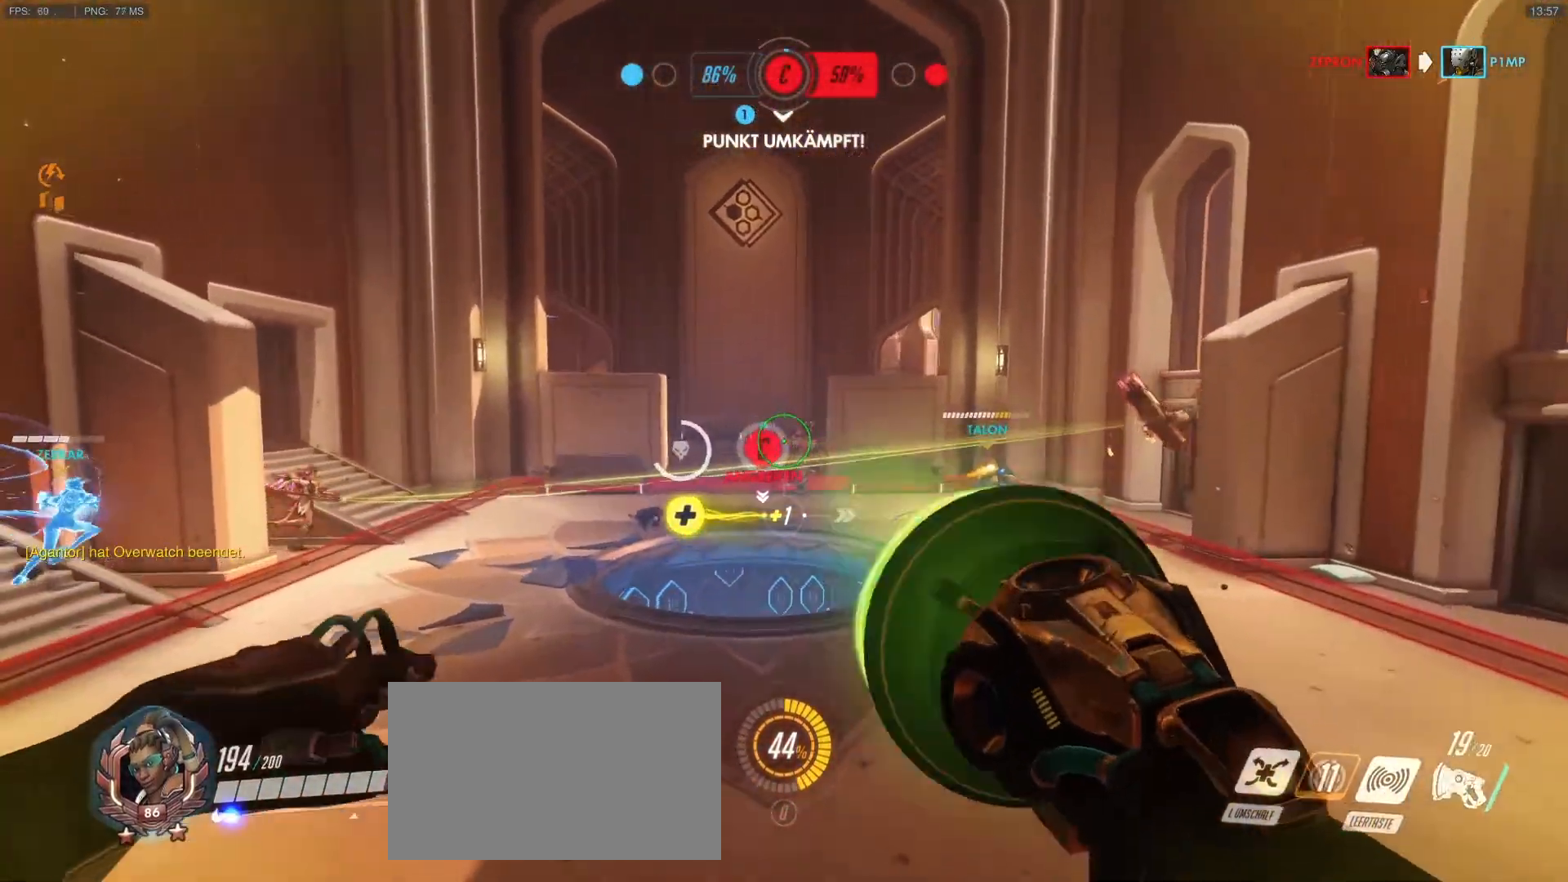
{"keys": ["a", "w"], "mouse": [], "events": [[383, "mouse_right", "up"], [433, "mouse_left", "up"]]}
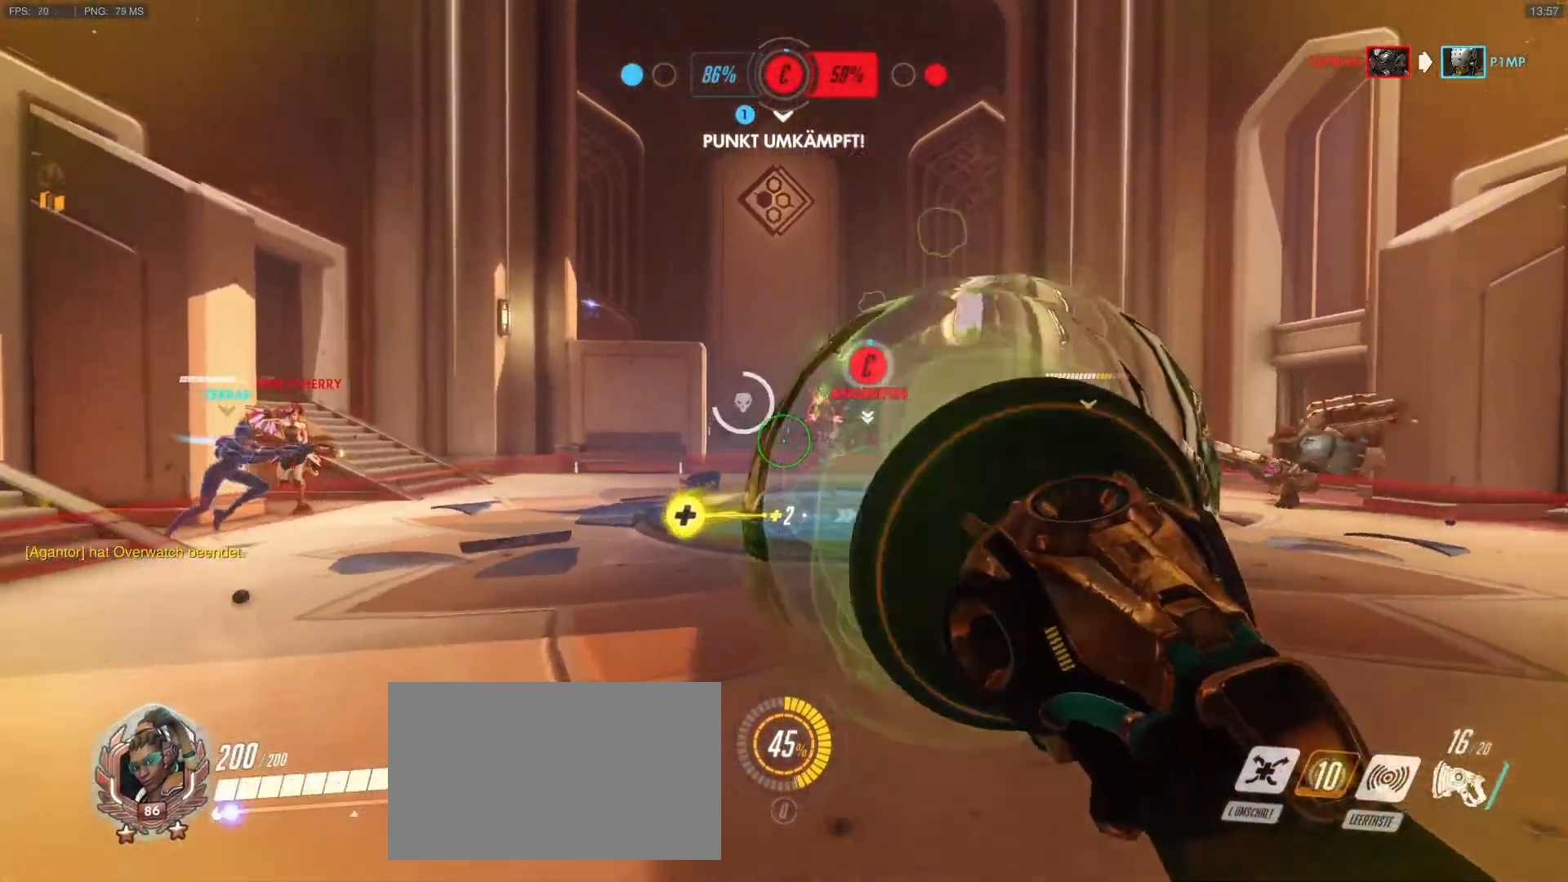
{"keys": ["d"], "mouse": ["left"], "events": [[67, "d", "down"], [117, "a", "up"], [117, "w", "up"], [450, "mouse_left", "down"]]}
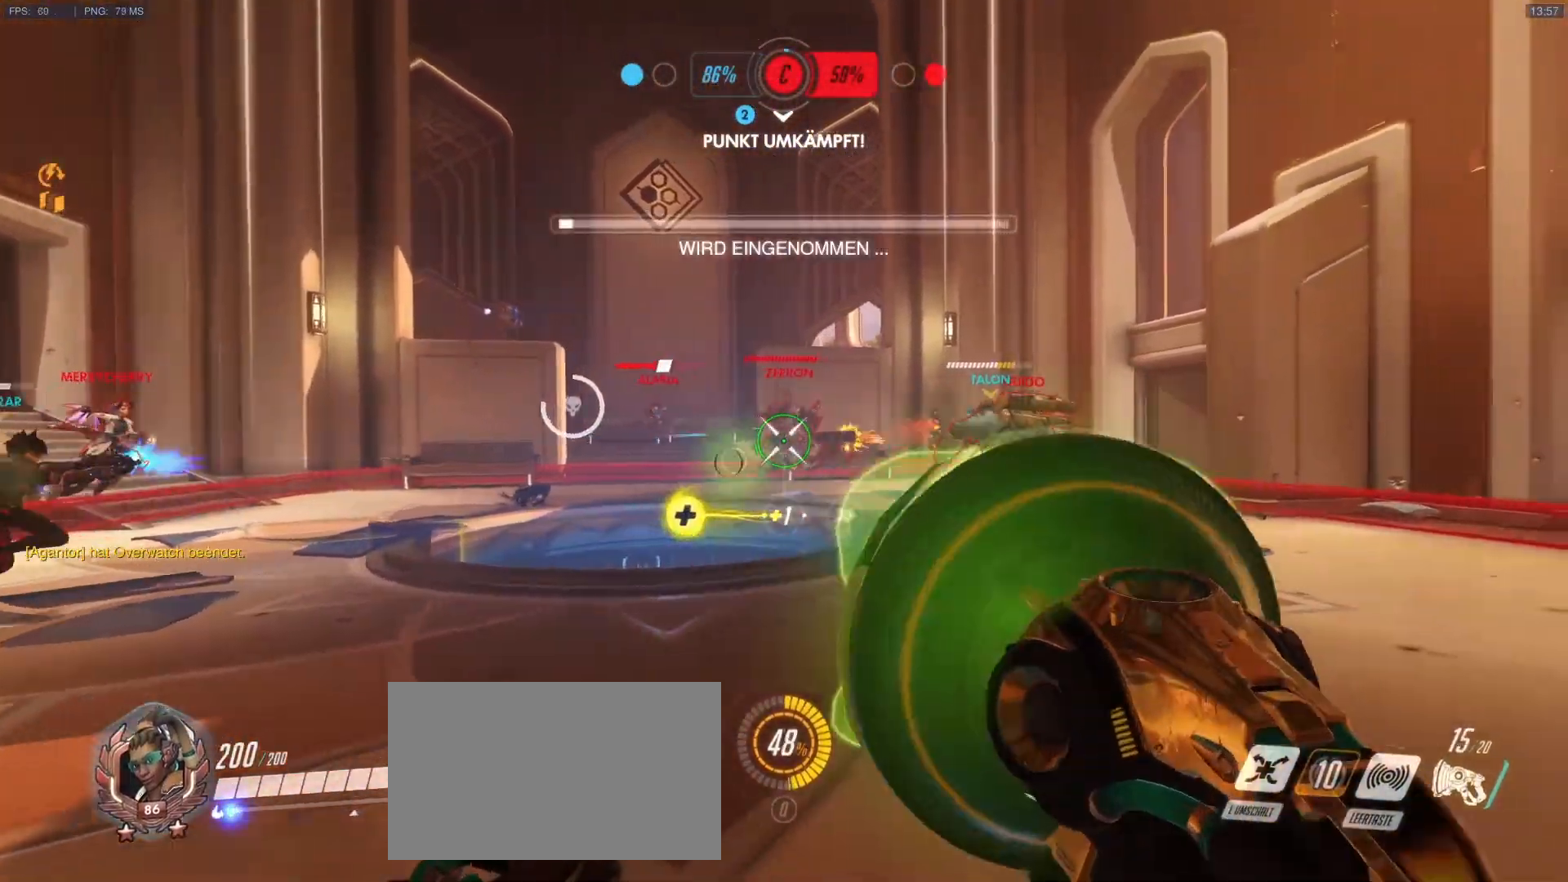
{"keys": ["a"], "mouse": ["left"], "events": [[183, "a", "down"], [233, "d", "up"]]}
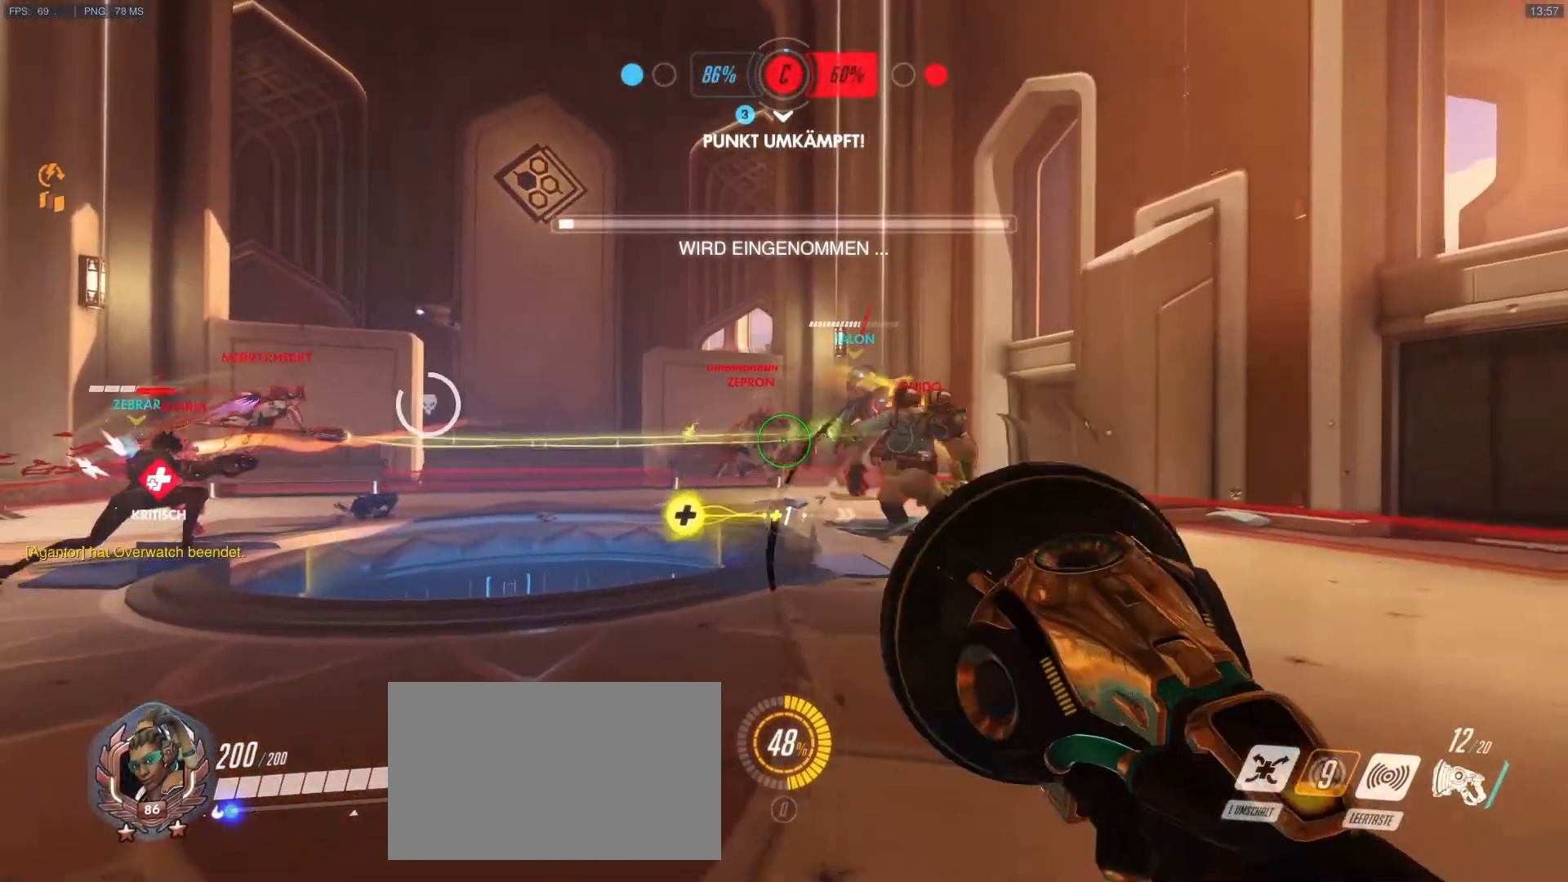
{"keys": ["d"], "mouse": [], "events": [[250, "a", "up"], [250, "d", "down"], [250, "mouse_left", "up"]]}
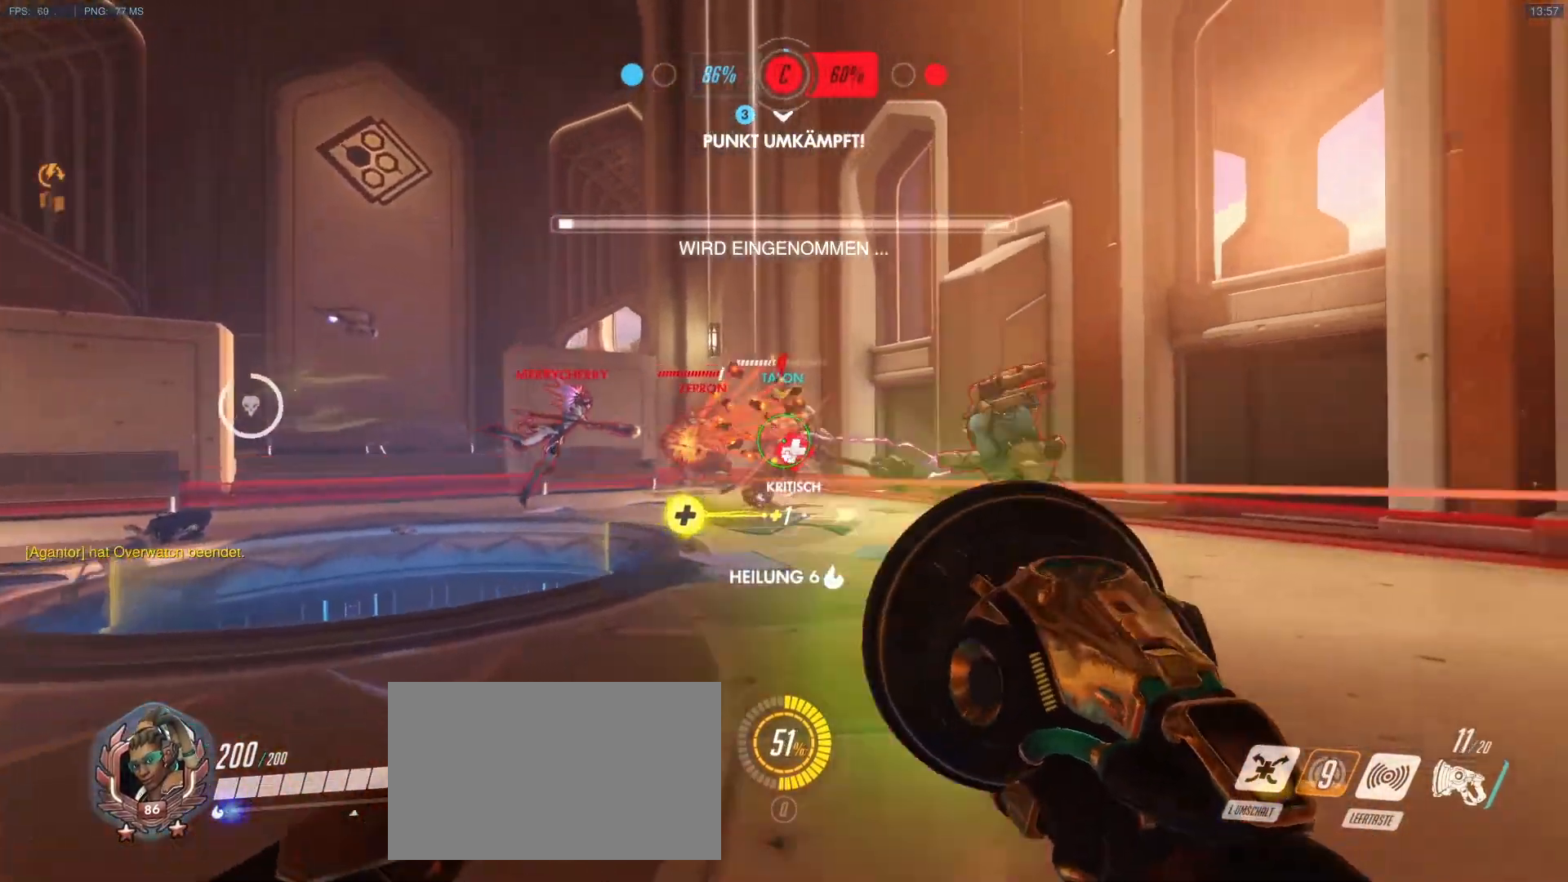
{"keys": ["a"], "mouse": ["left"], "events": [[33, "mouse_left", "down"], [67, "a", "down"], [117, "d", "up"]]}
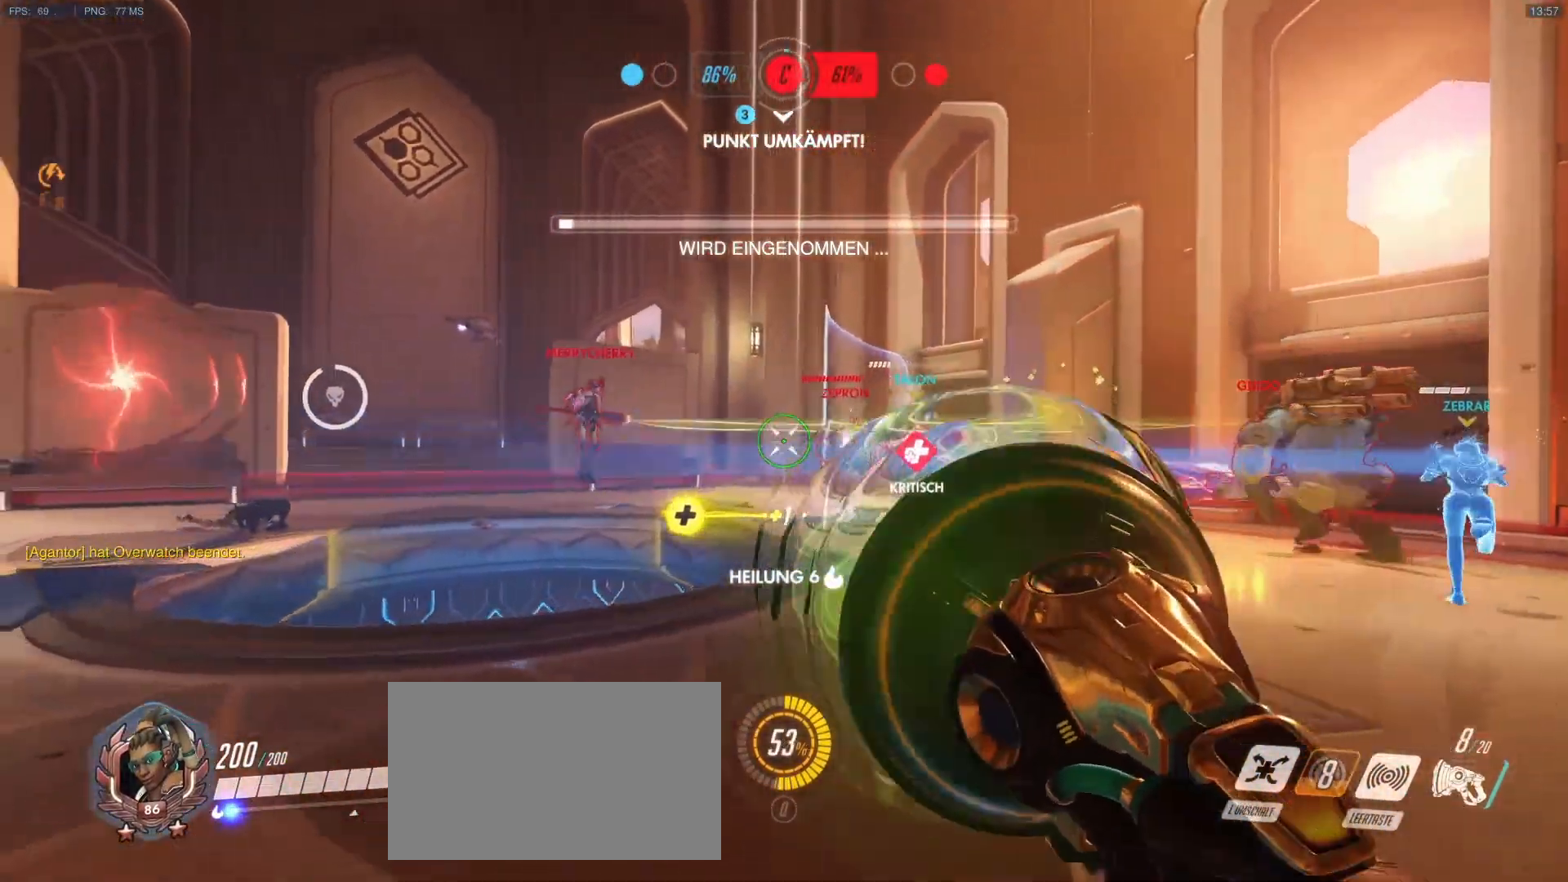
{"keys": ["d"], "mouse": ["left"], "events": [[133, "a", "up"], [133, "d", "down"], [183, "mouse_left", "up"], [467, "mouse_left", "down"]]}
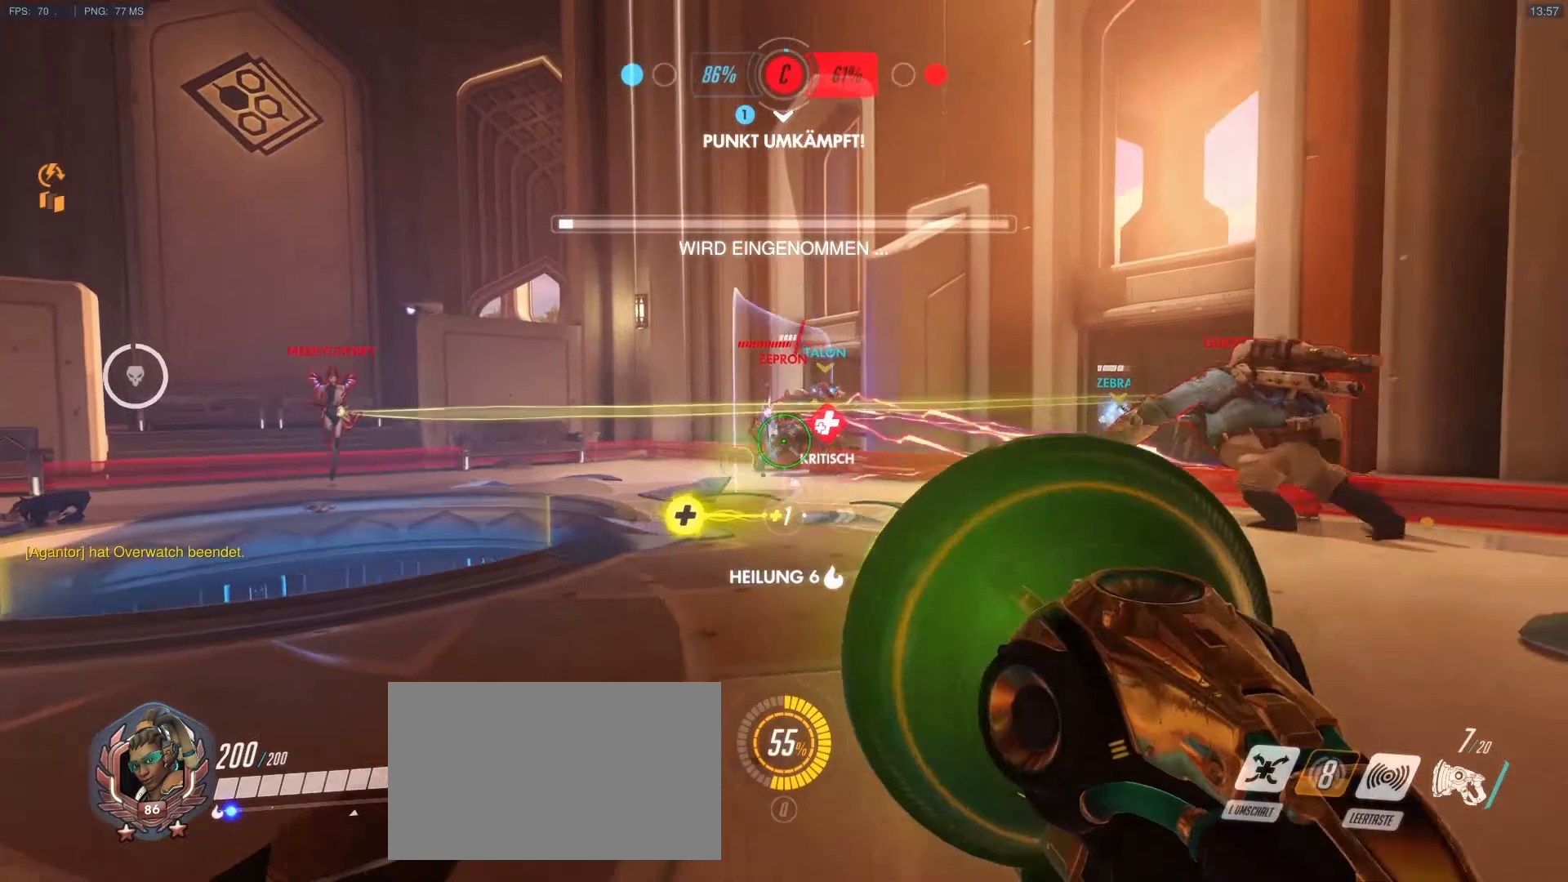
{"keys": ["a"], "mouse": ["left"], "events": [[333, "a", "down"], [383, "d", "up"]]}
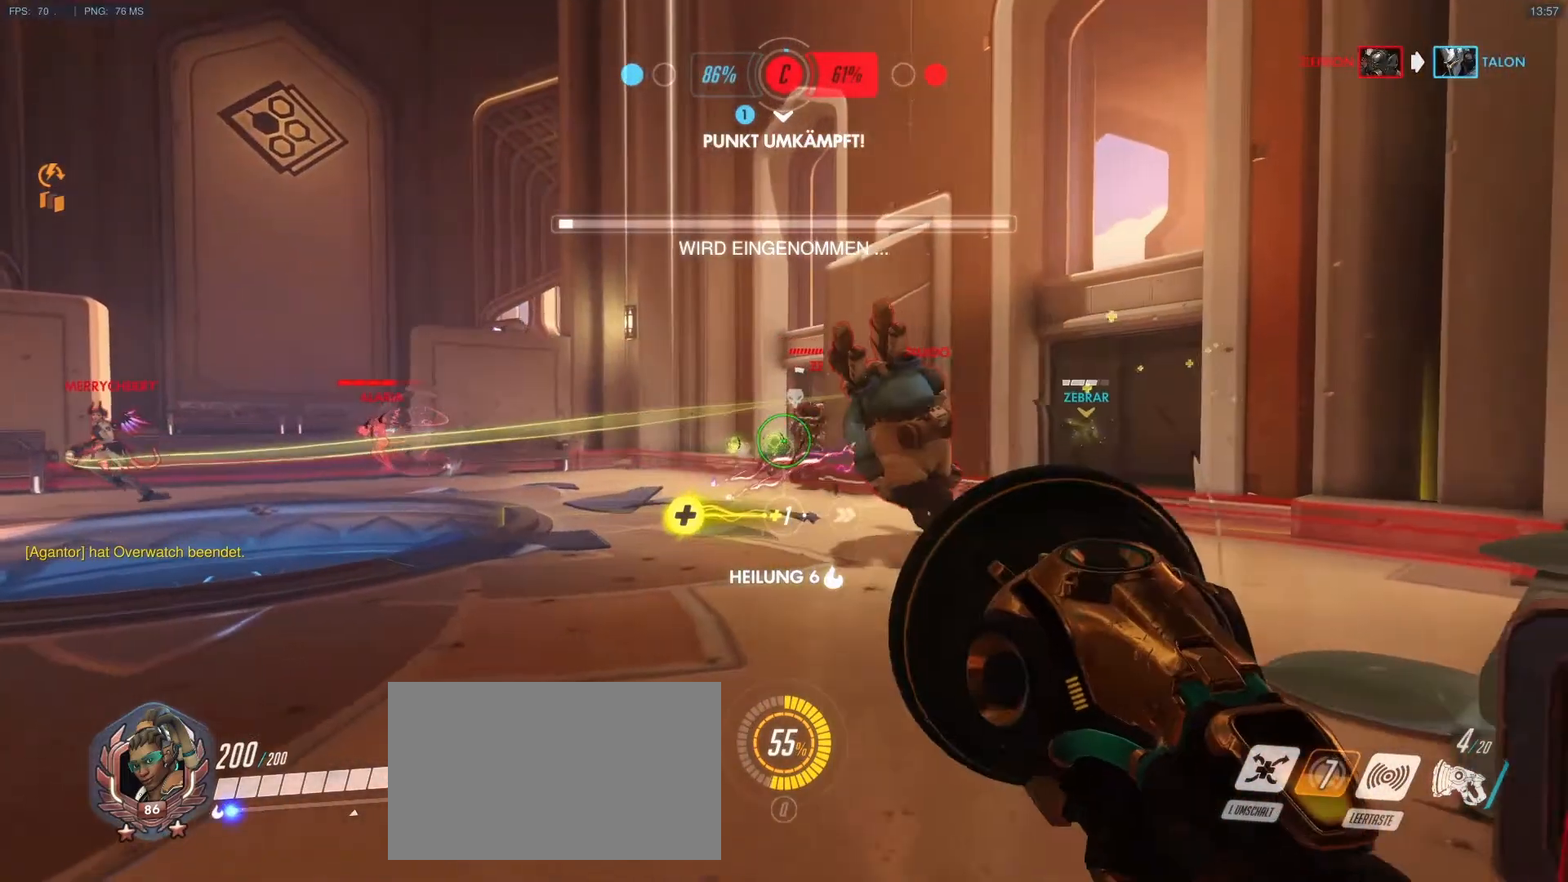
{"keys": ["d", "s"], "mouse": ["left"], "events": [[167, "d", "down"], [217, "a", "up"], [217, "mouse_left", "up"], [300, "mouse_left", "down"], [500, "s", "down"]]}
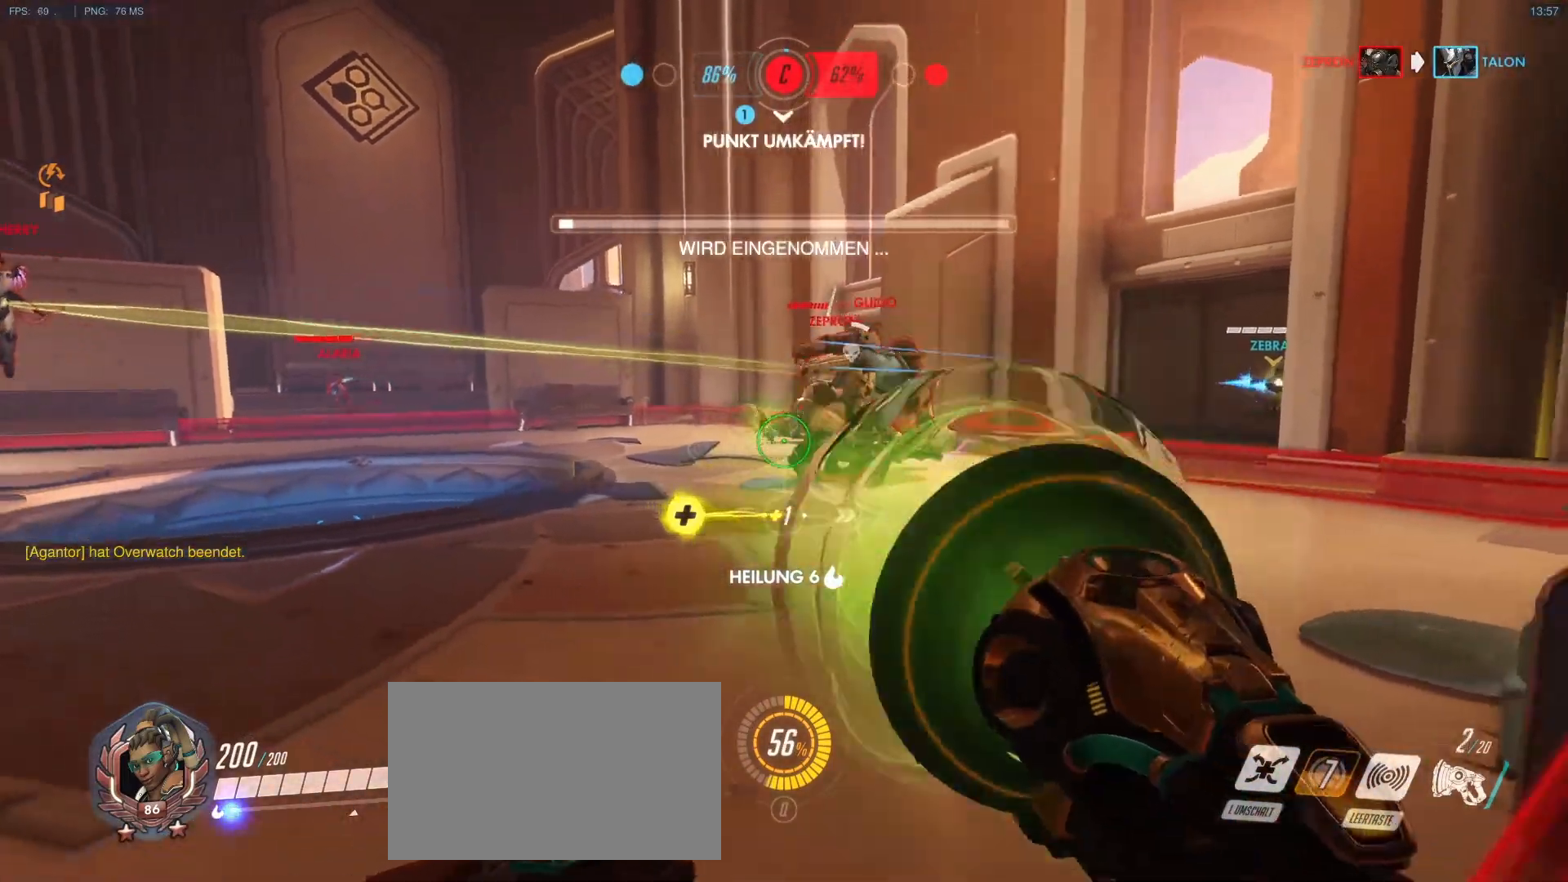
{"keys": ["a", "d", "s"], "mouse": [], "events": [[33, "a", "down"], [467, "mouse_left", "up"]]}